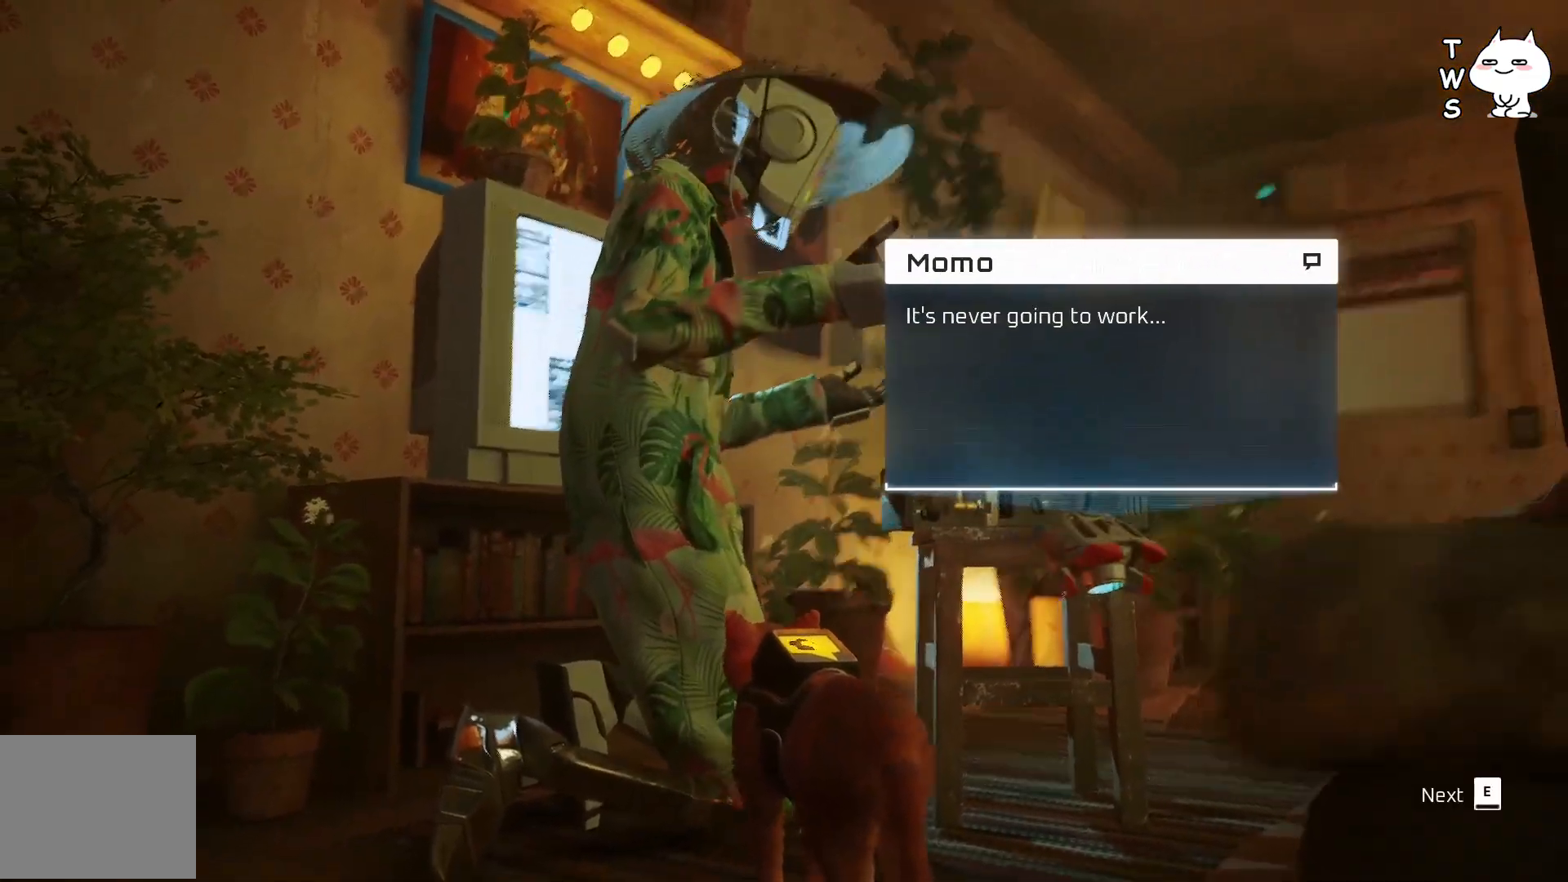
Gameplay with keyboard; each line is a JSON object with the keys held at the frame after it. "events" lists presses ("down") and releases ("up") of "a", "ctrl", "d", "e", "q", "s", "shift", "space" and "w" between this image and that frame as [ms after this image, input, new state], when the widget could be followed in between. No other keys are recorded. Mouse input is not recorded.
{"keys": [], "events": []}
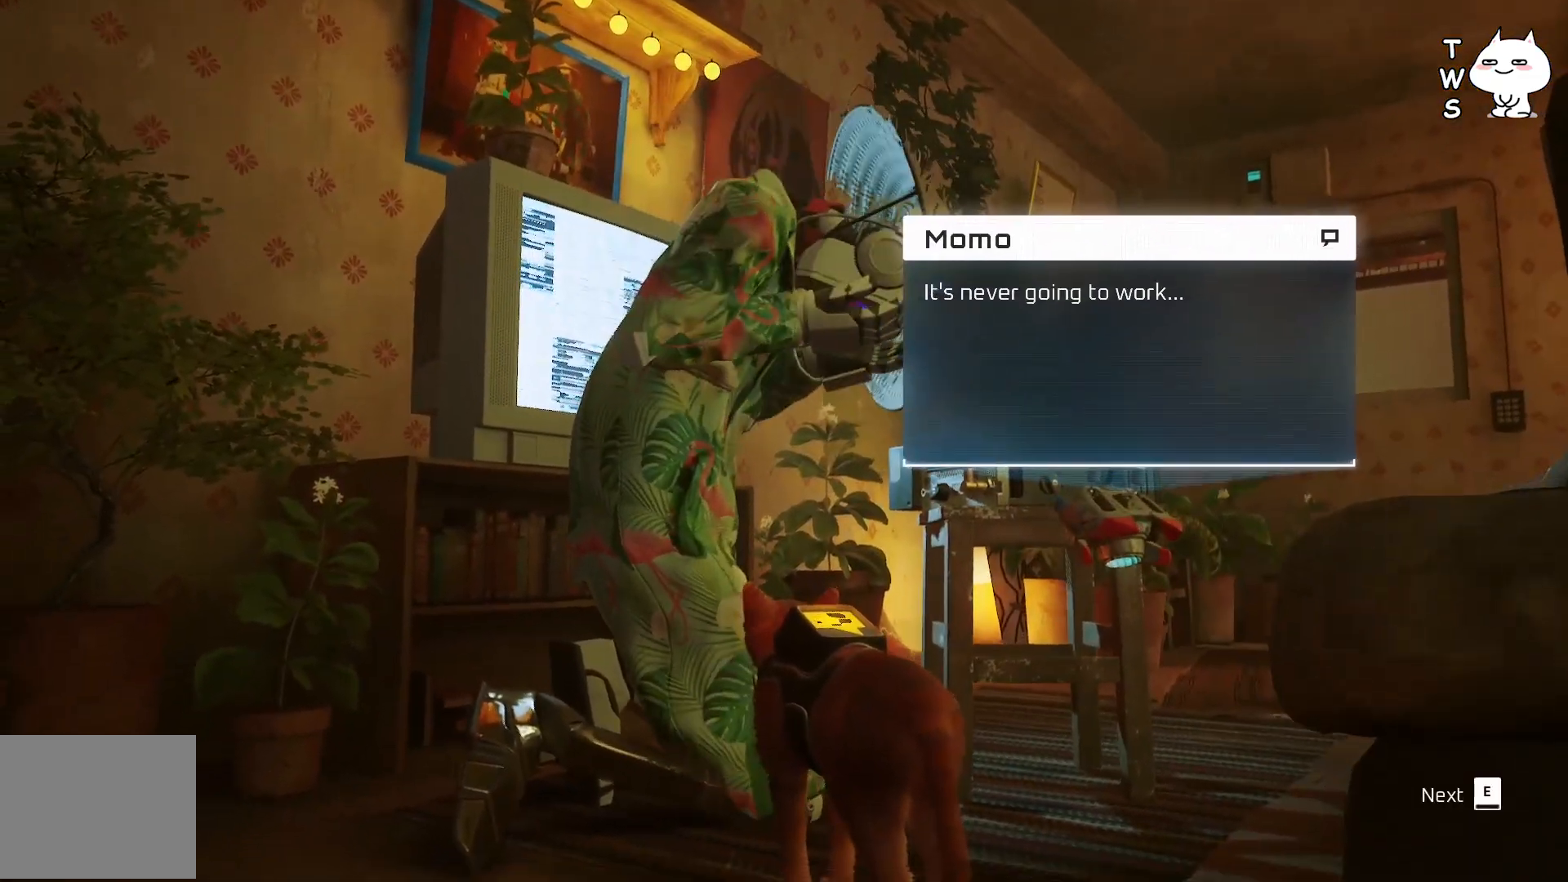
{"keys": [], "events": []}
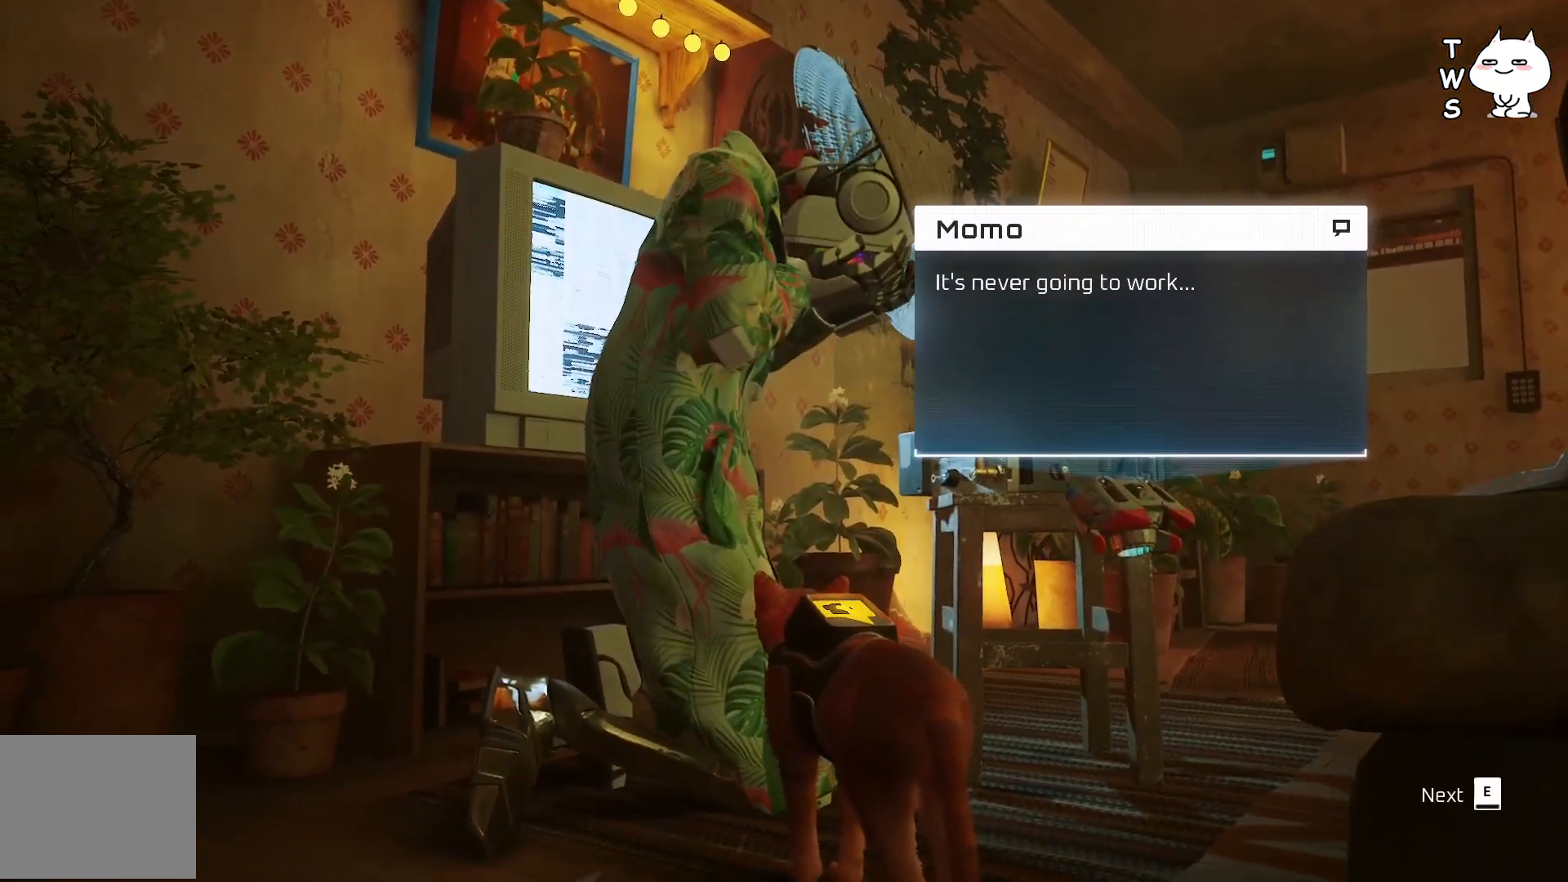
{"keys": [], "events": [[333, "e", "down"], [350, "e", "up"]]}
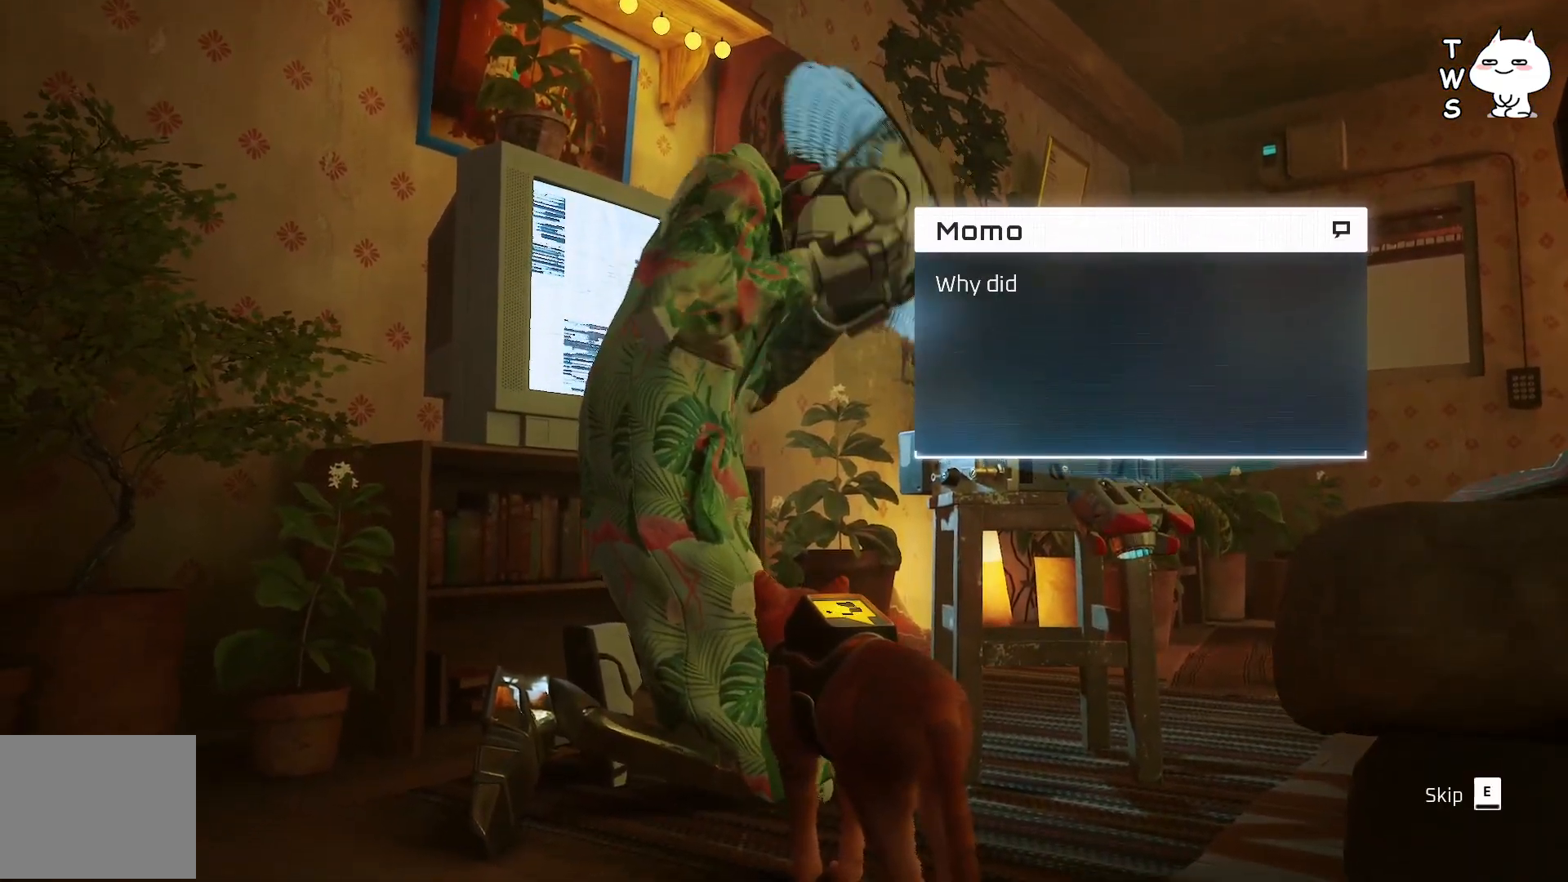
{"keys": [], "events": []}
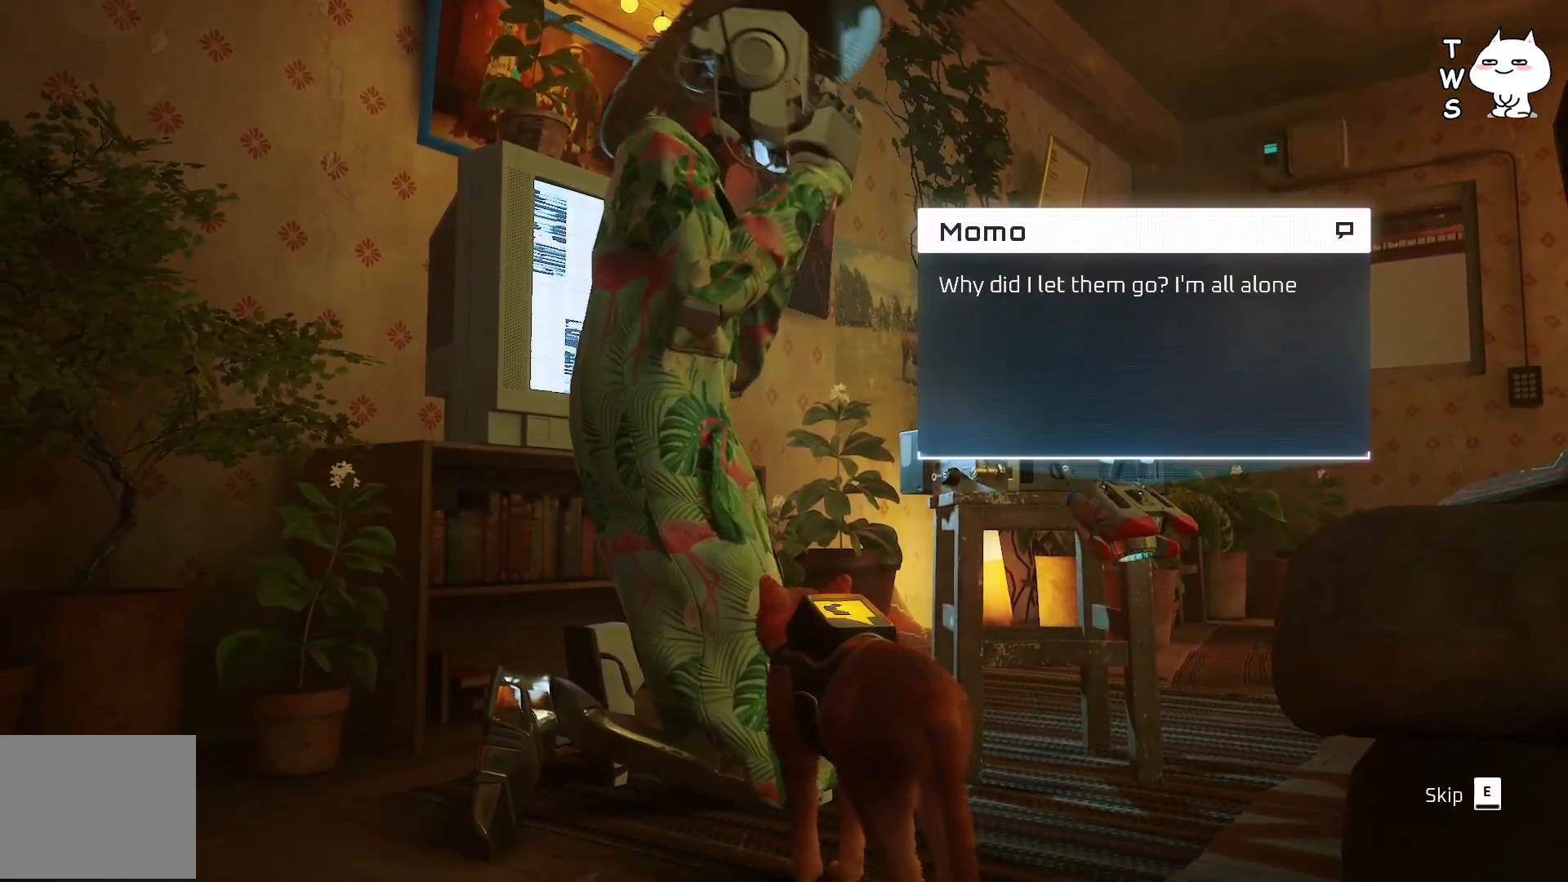
{"keys": [], "events": []}
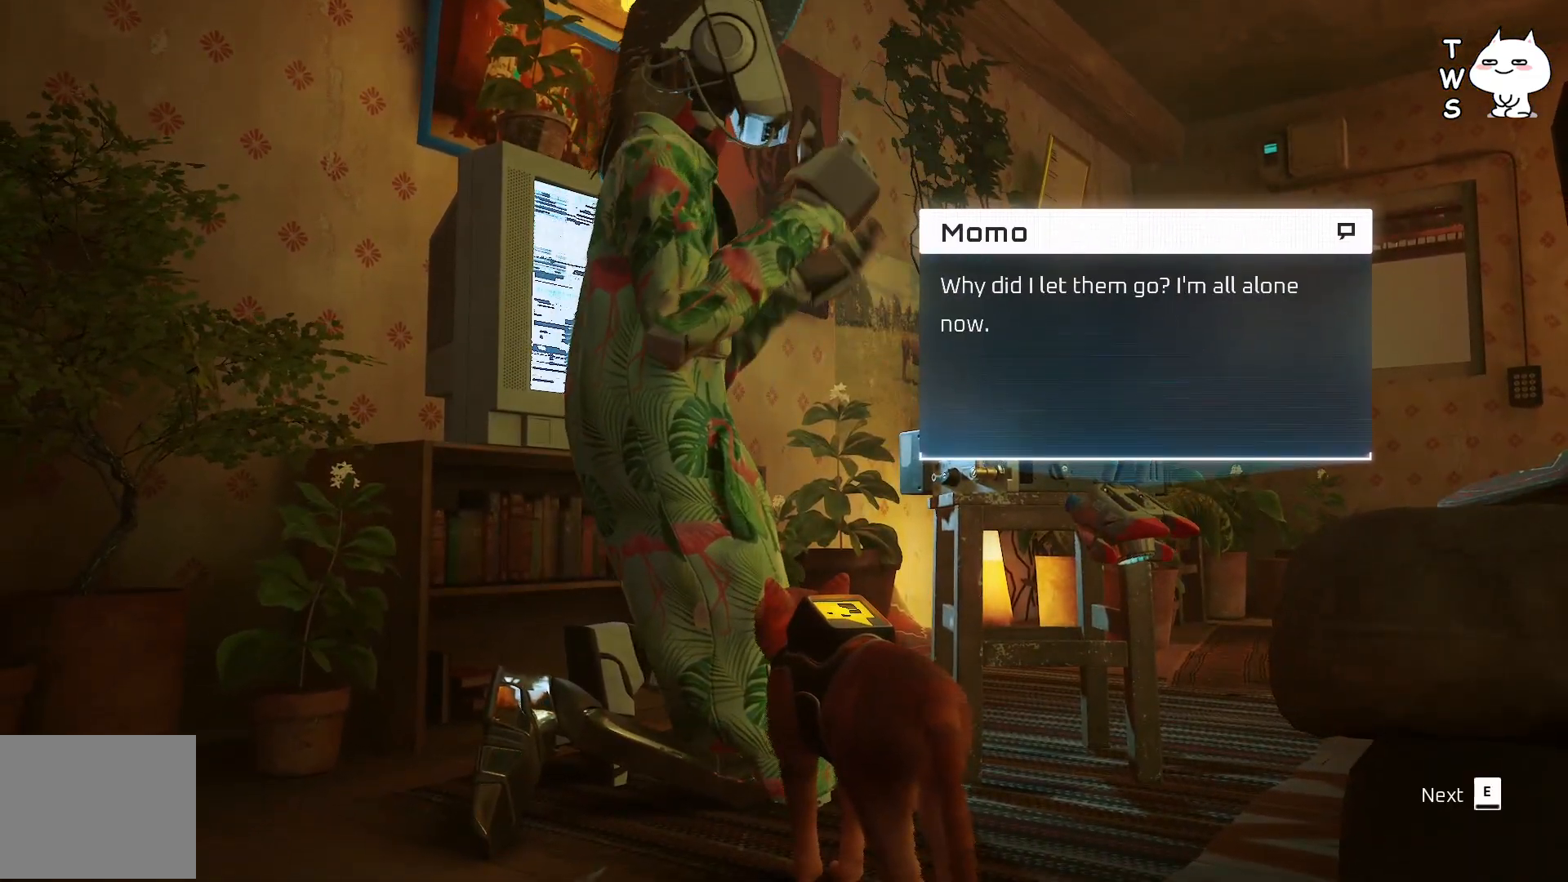
{"keys": [], "events": []}
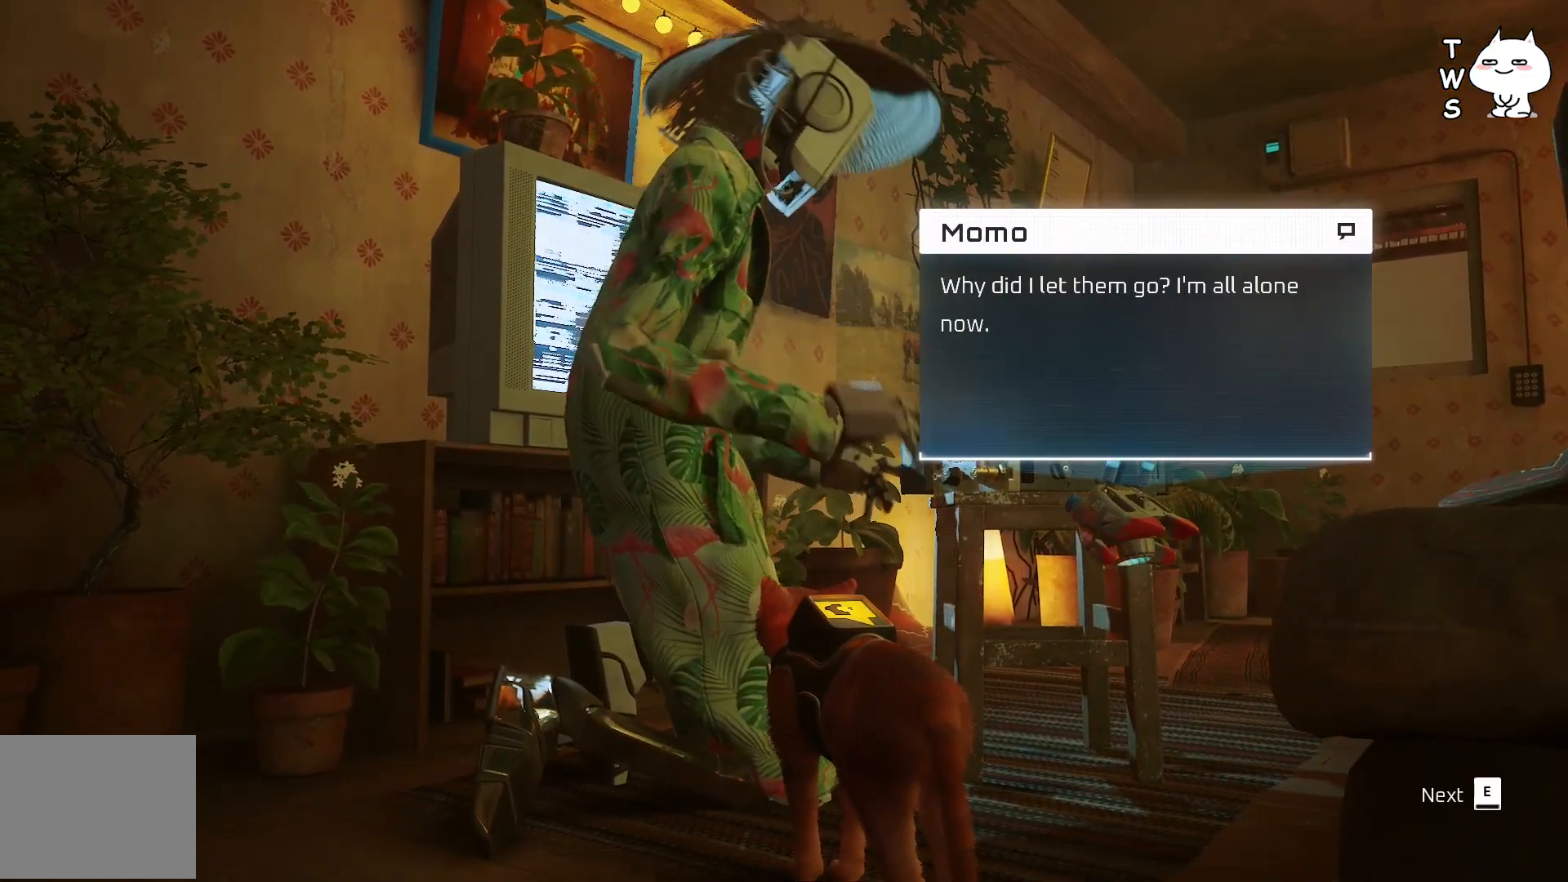
{"keys": [], "events": []}
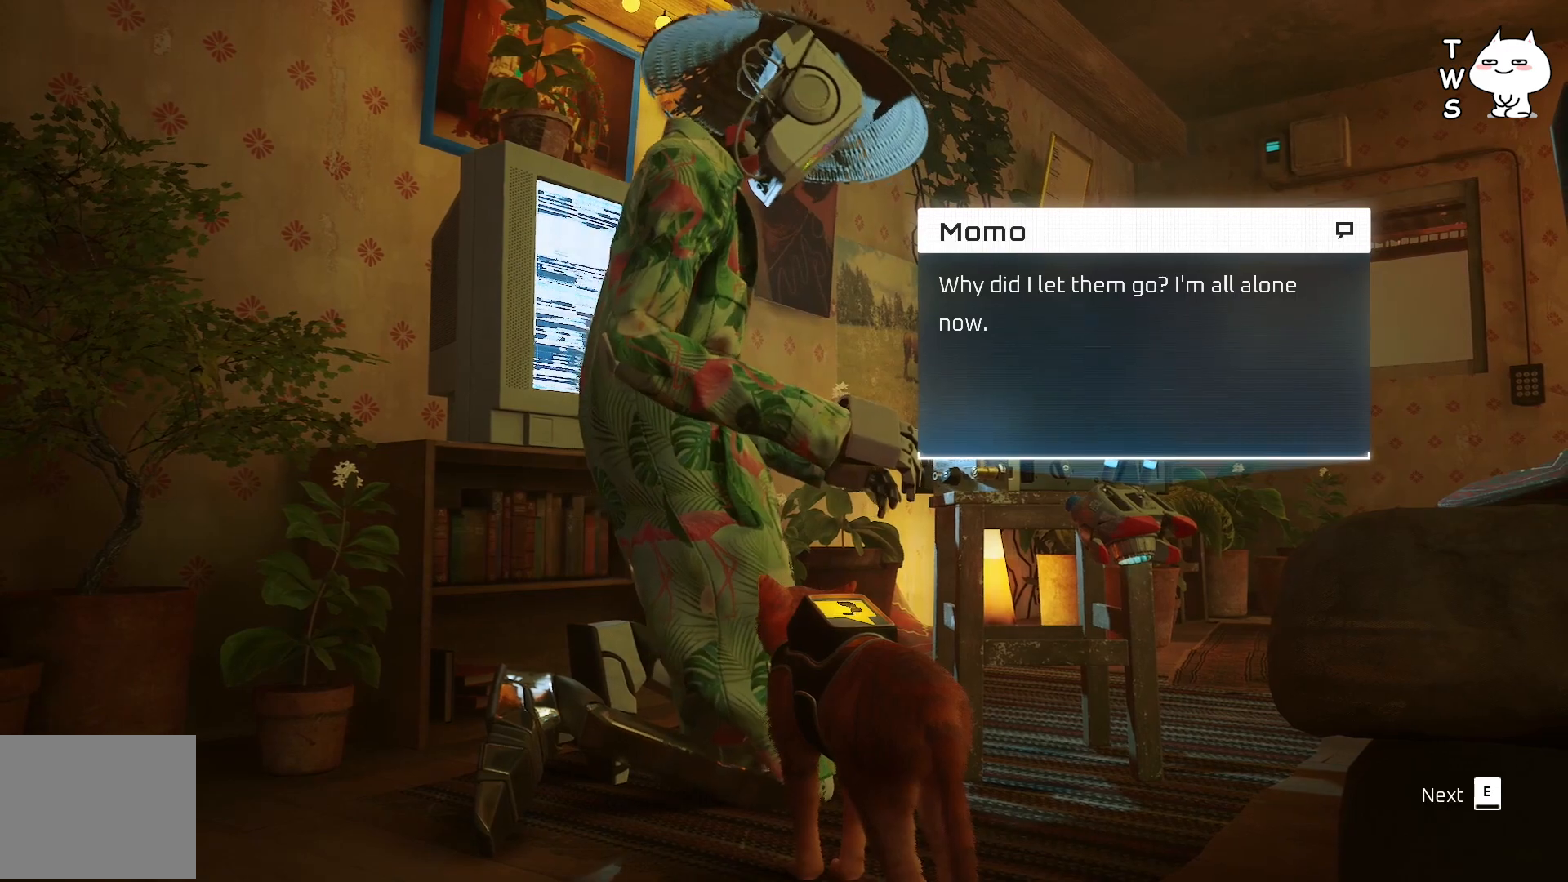
{"keys": [], "events": [[250, "e", "down"], [300, "e", "up"]]}
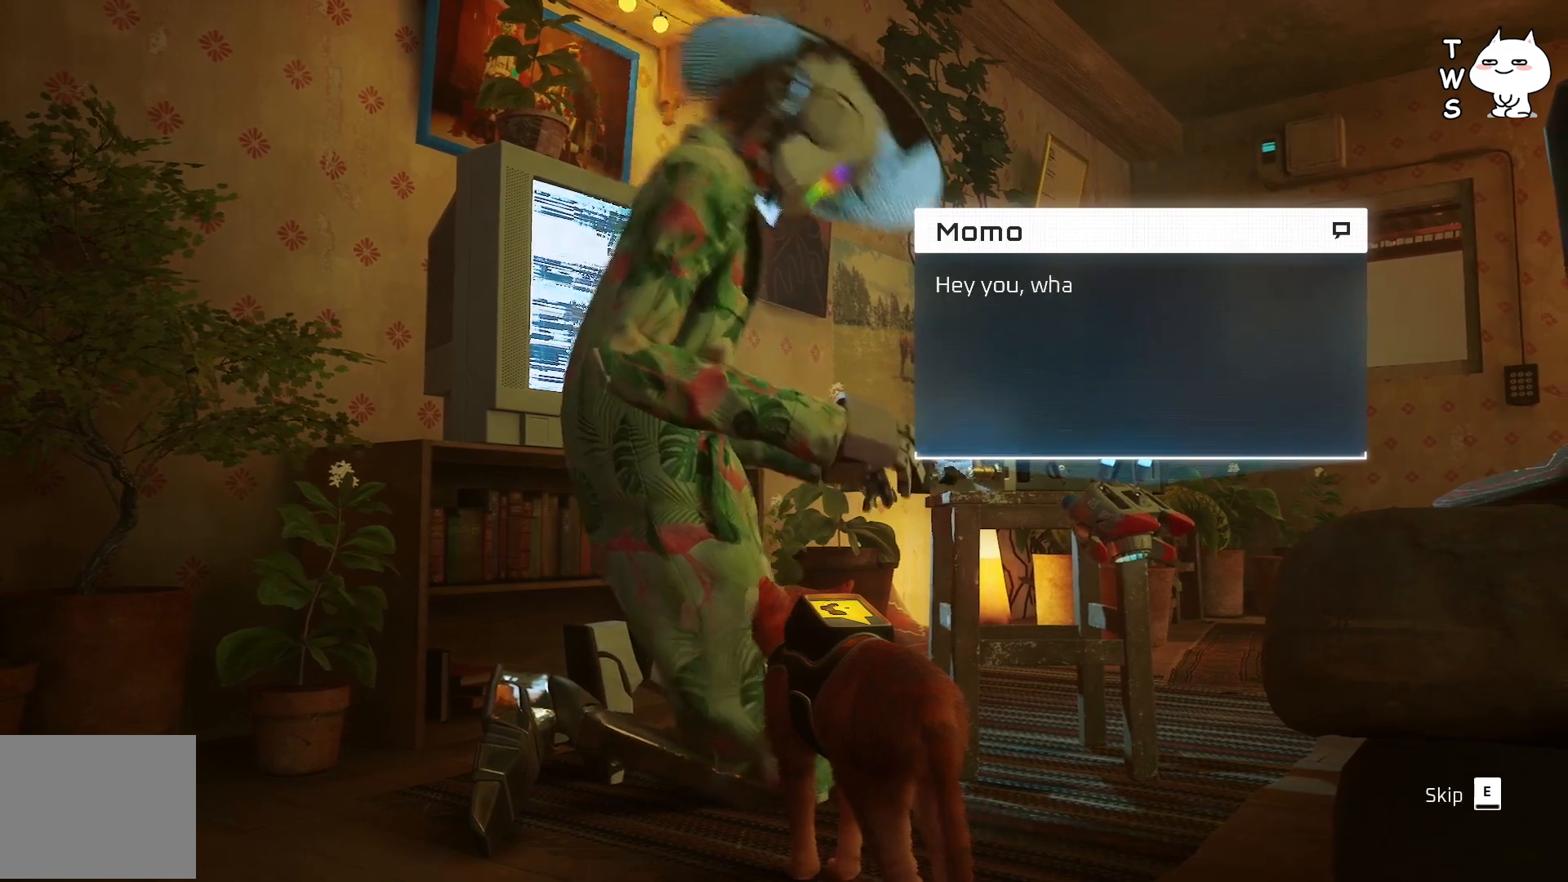
{"keys": [], "events": []}
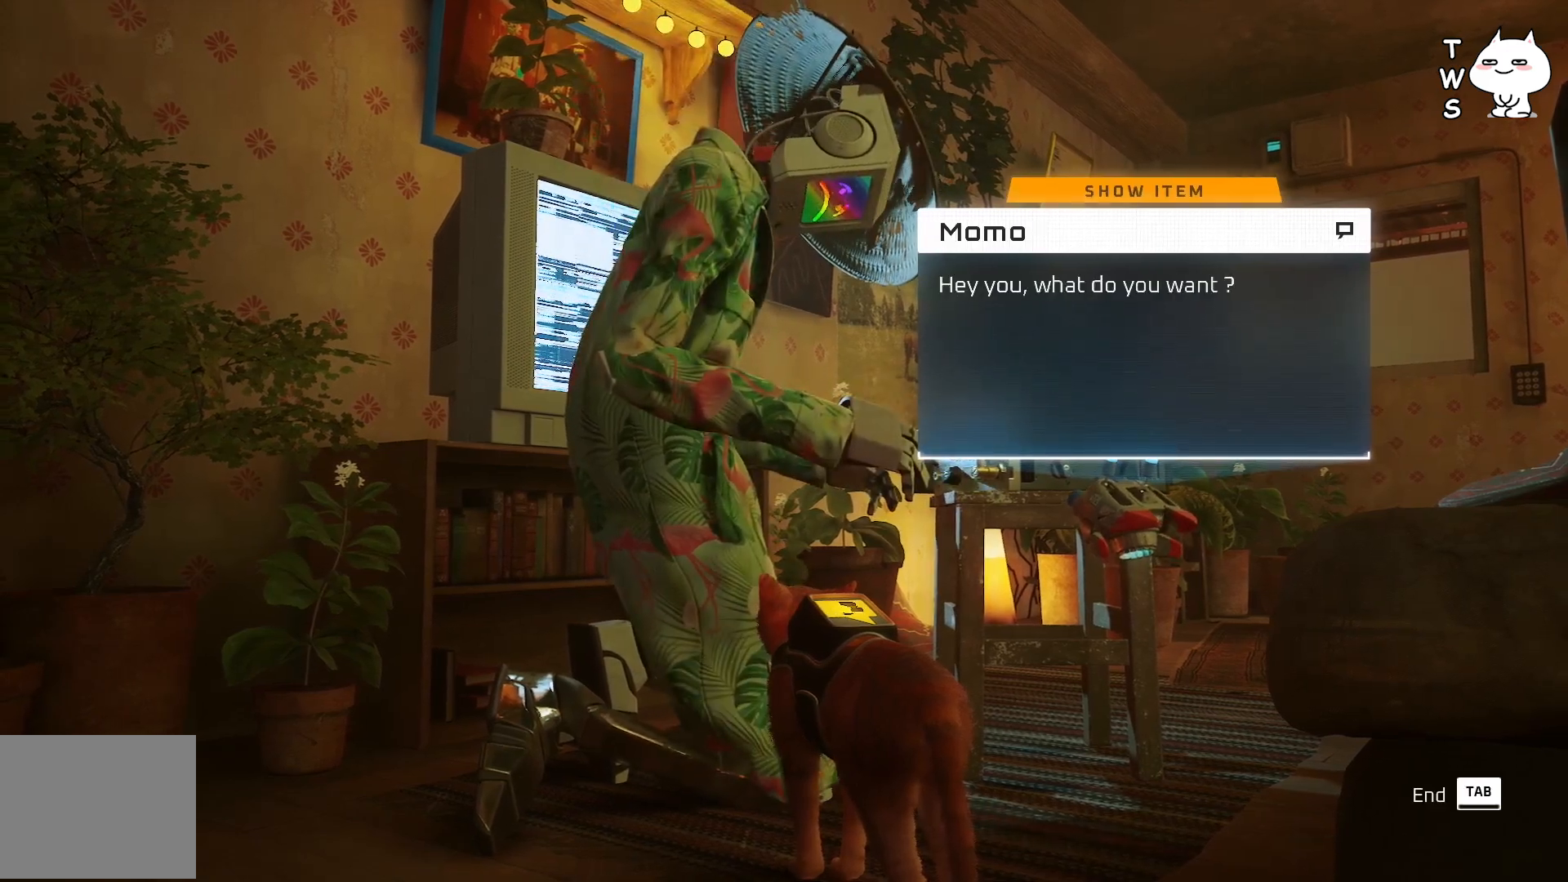
{"keys": [], "events": []}
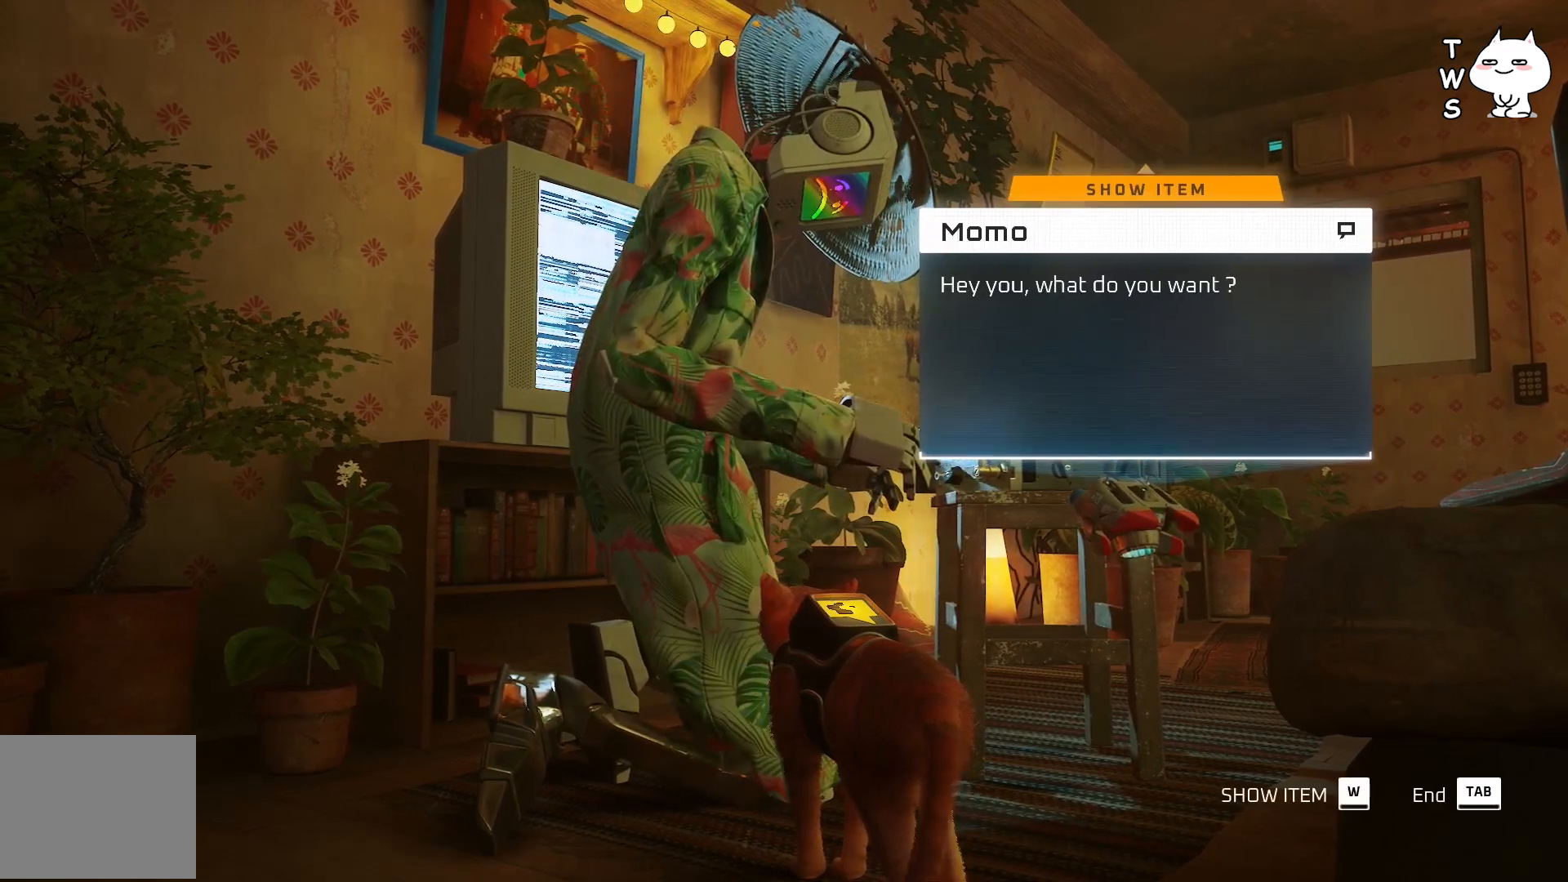
{"keys": ["w"], "events": [[483, "w", "down"]]}
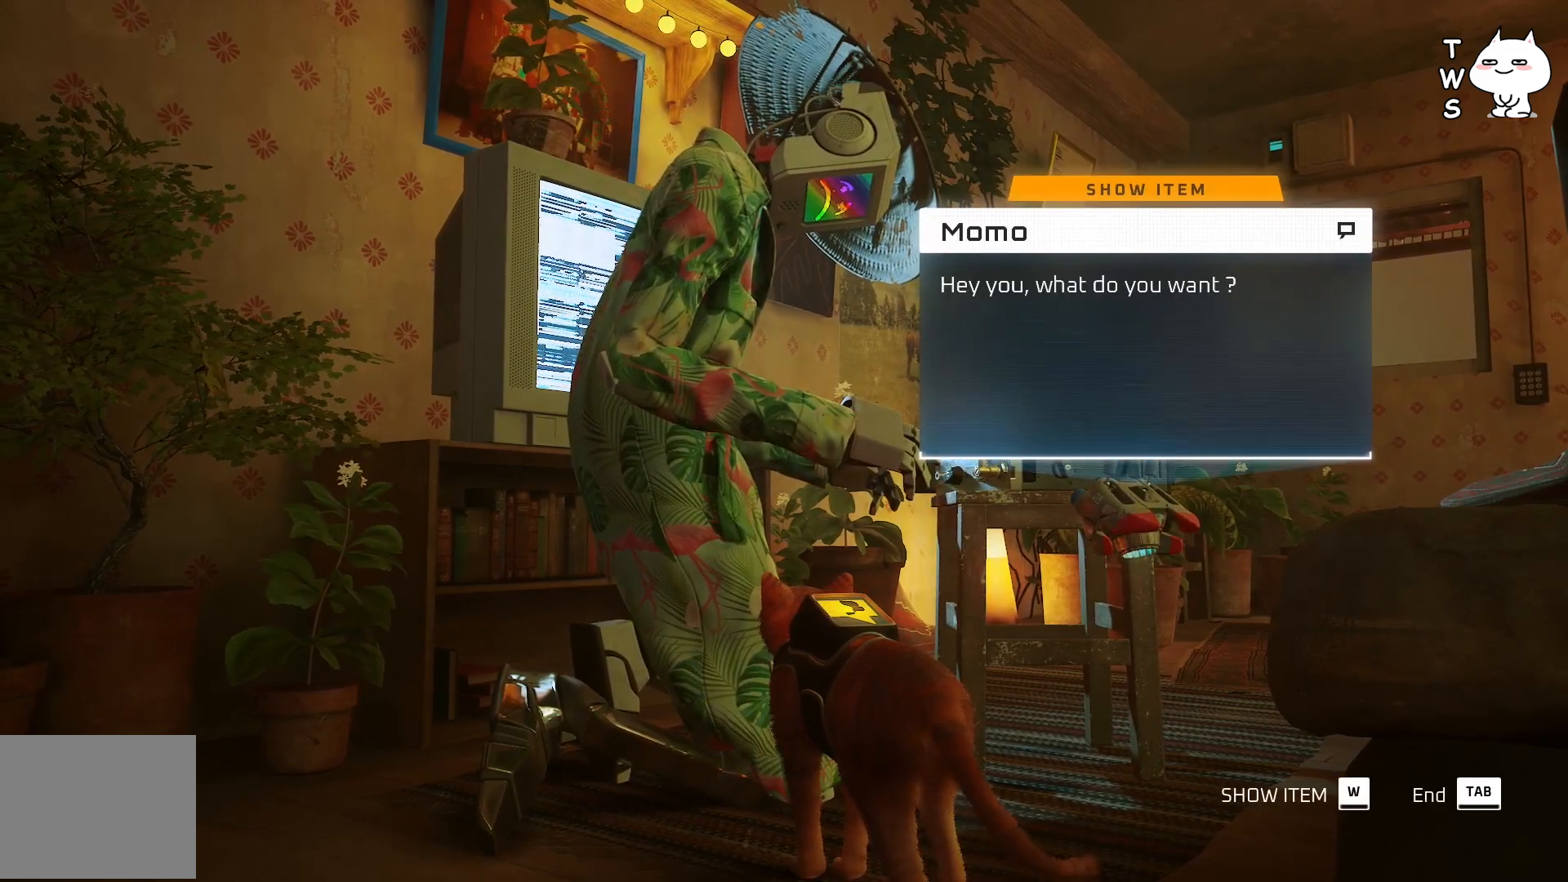
{"keys": [], "events": [[67, "w", "up"]]}
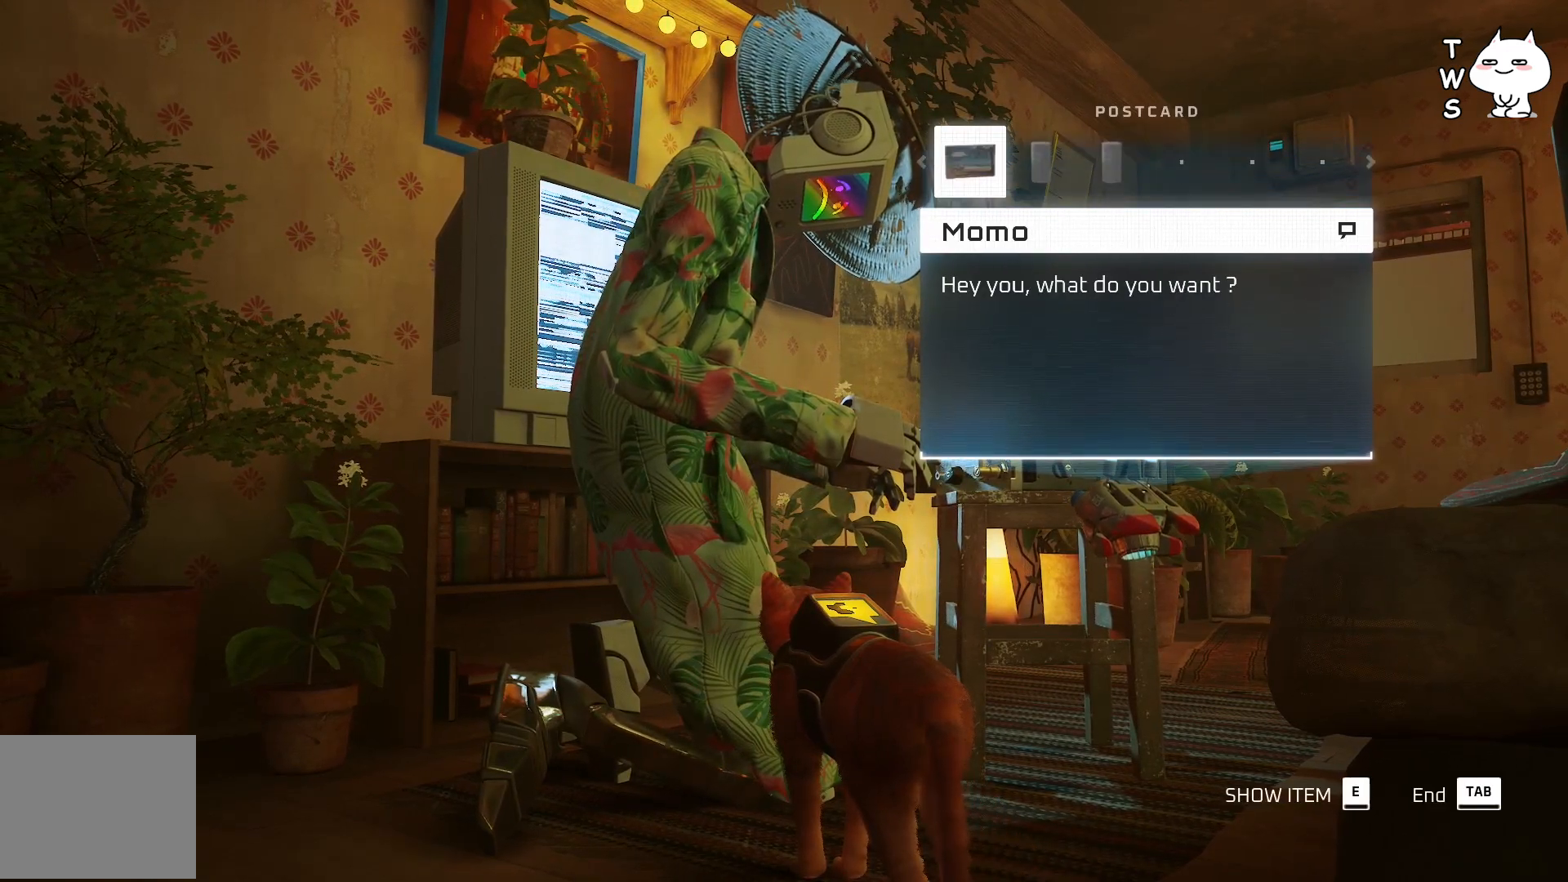
{"keys": [], "events": []}
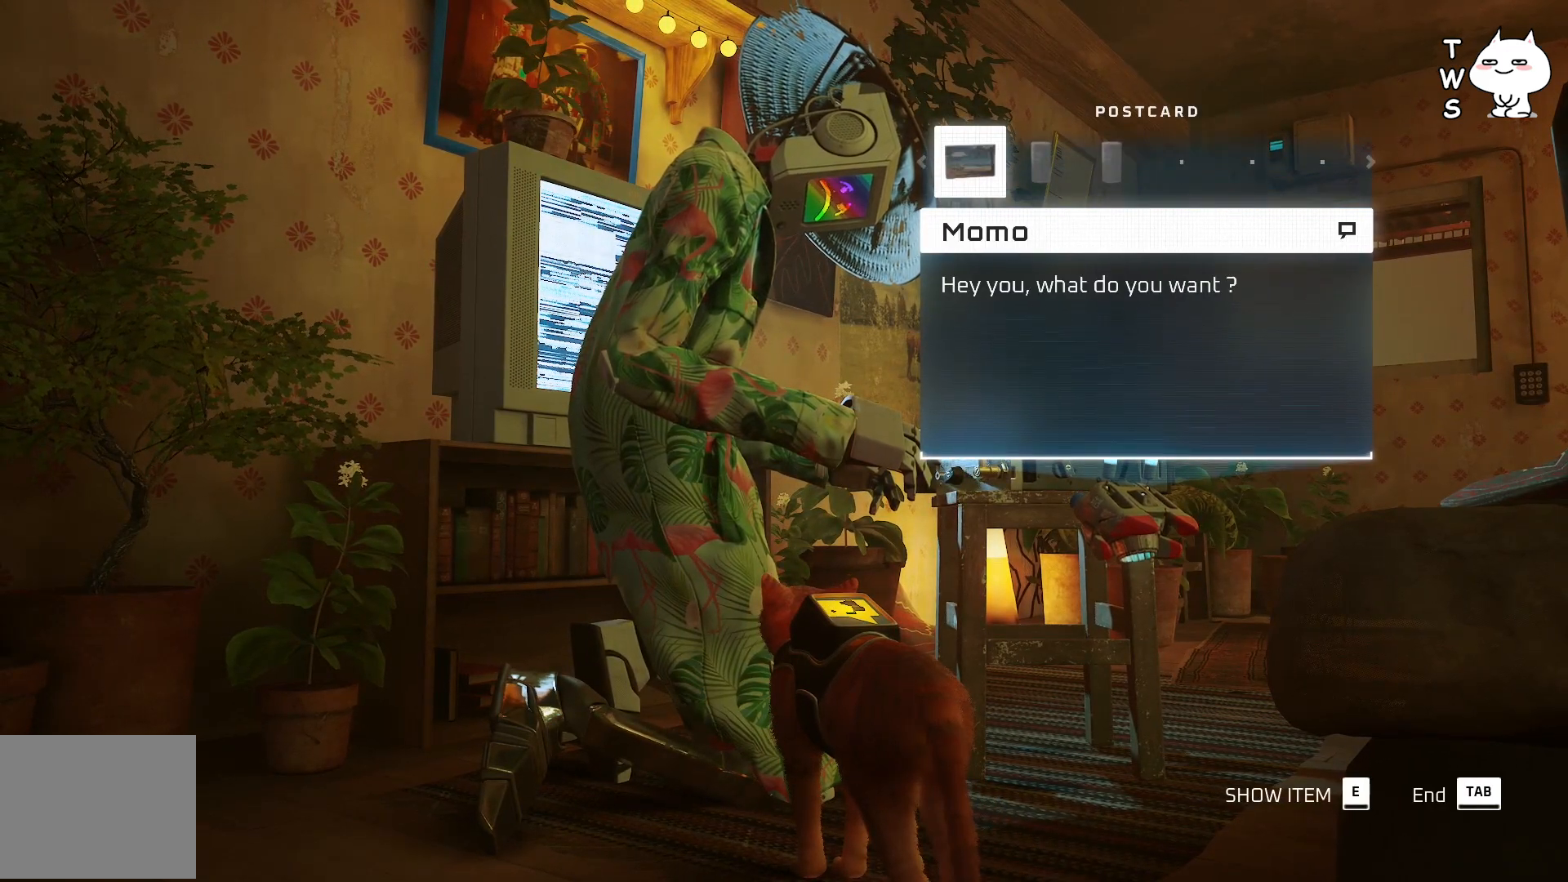
{"keys": [], "events": []}
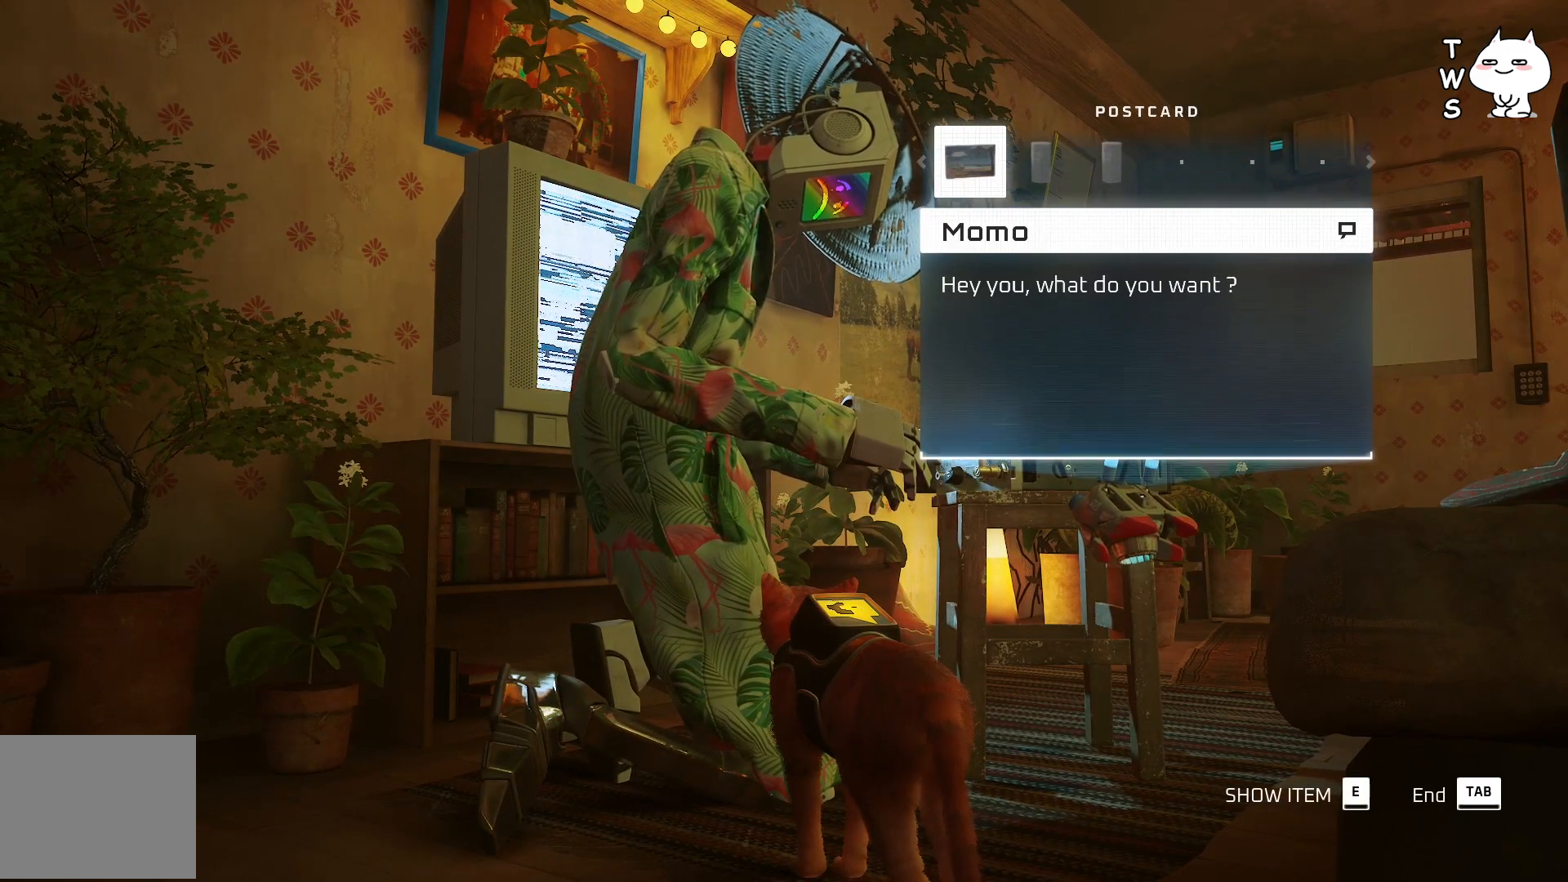
{"keys": [], "events": [[117, "e", "down"], [233, "e", "up"]]}
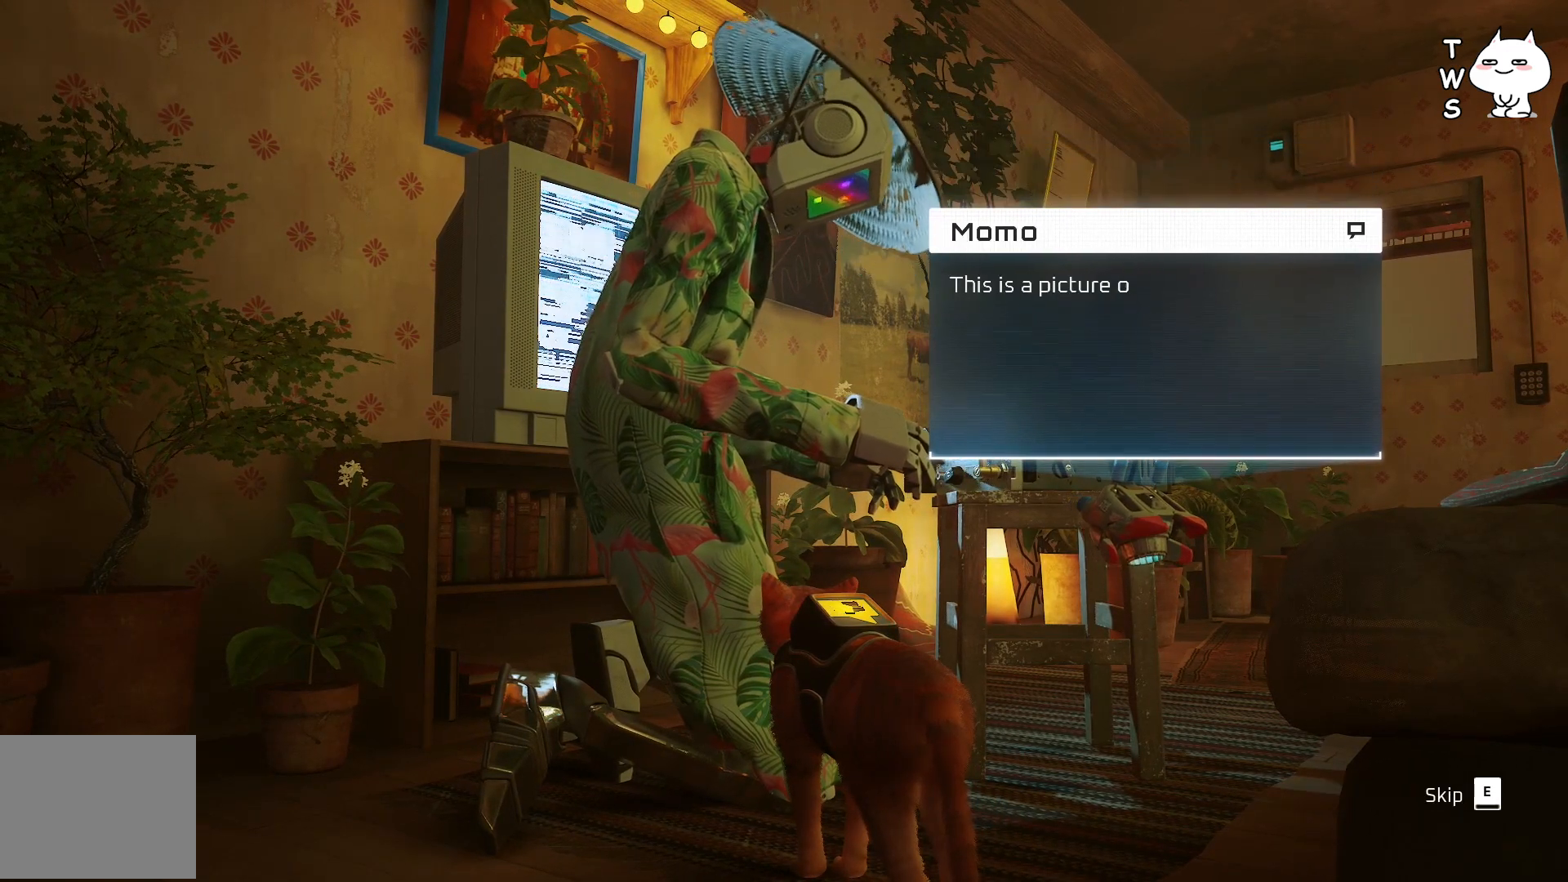
{"keys": [], "events": []}
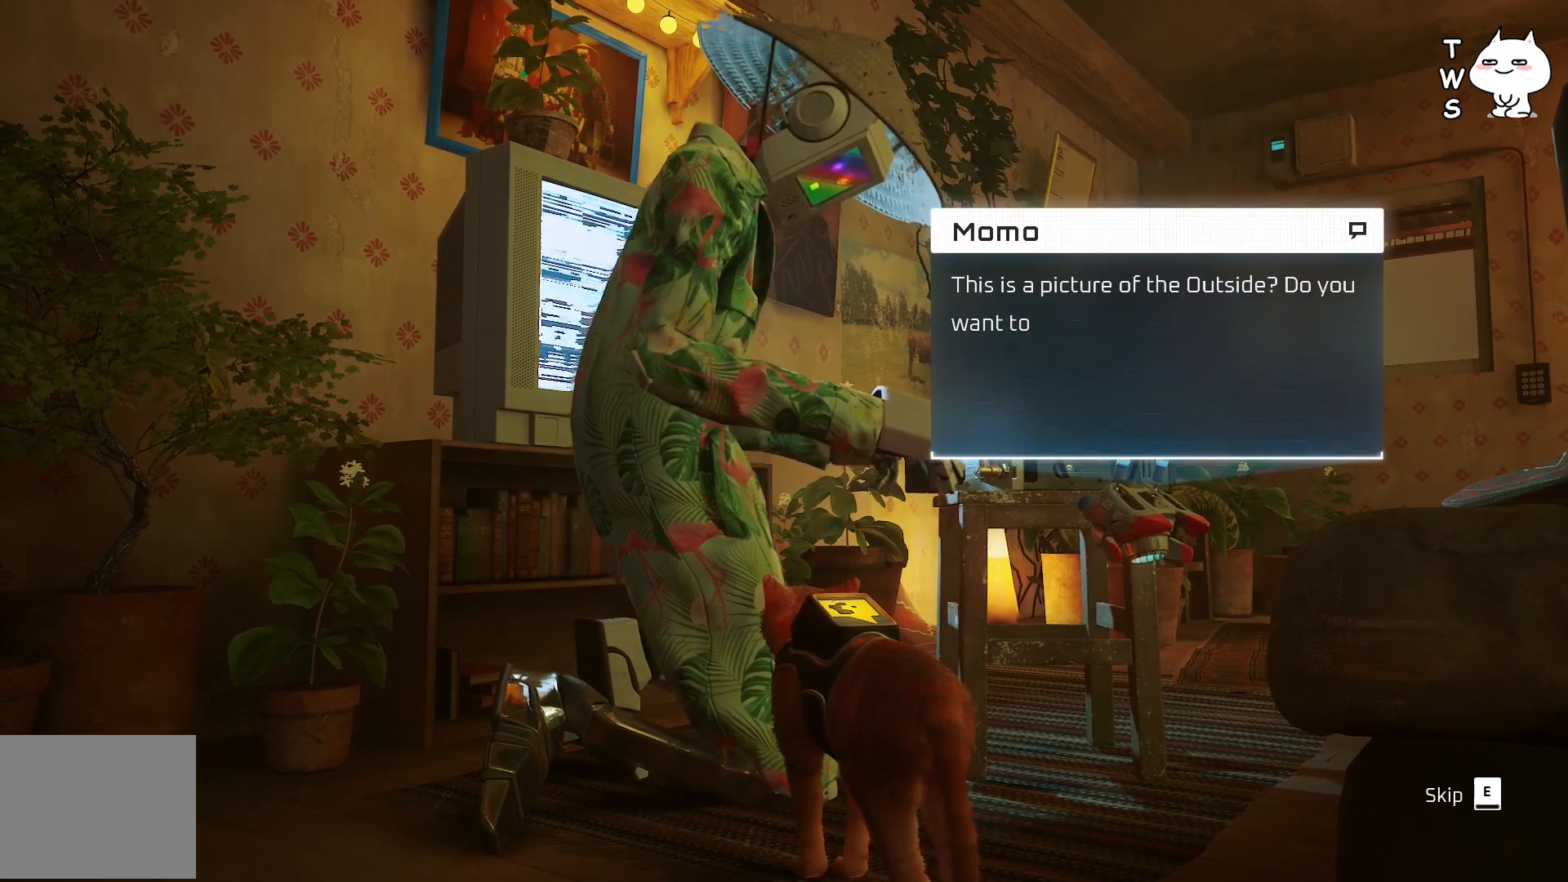
{"keys": [], "events": []}
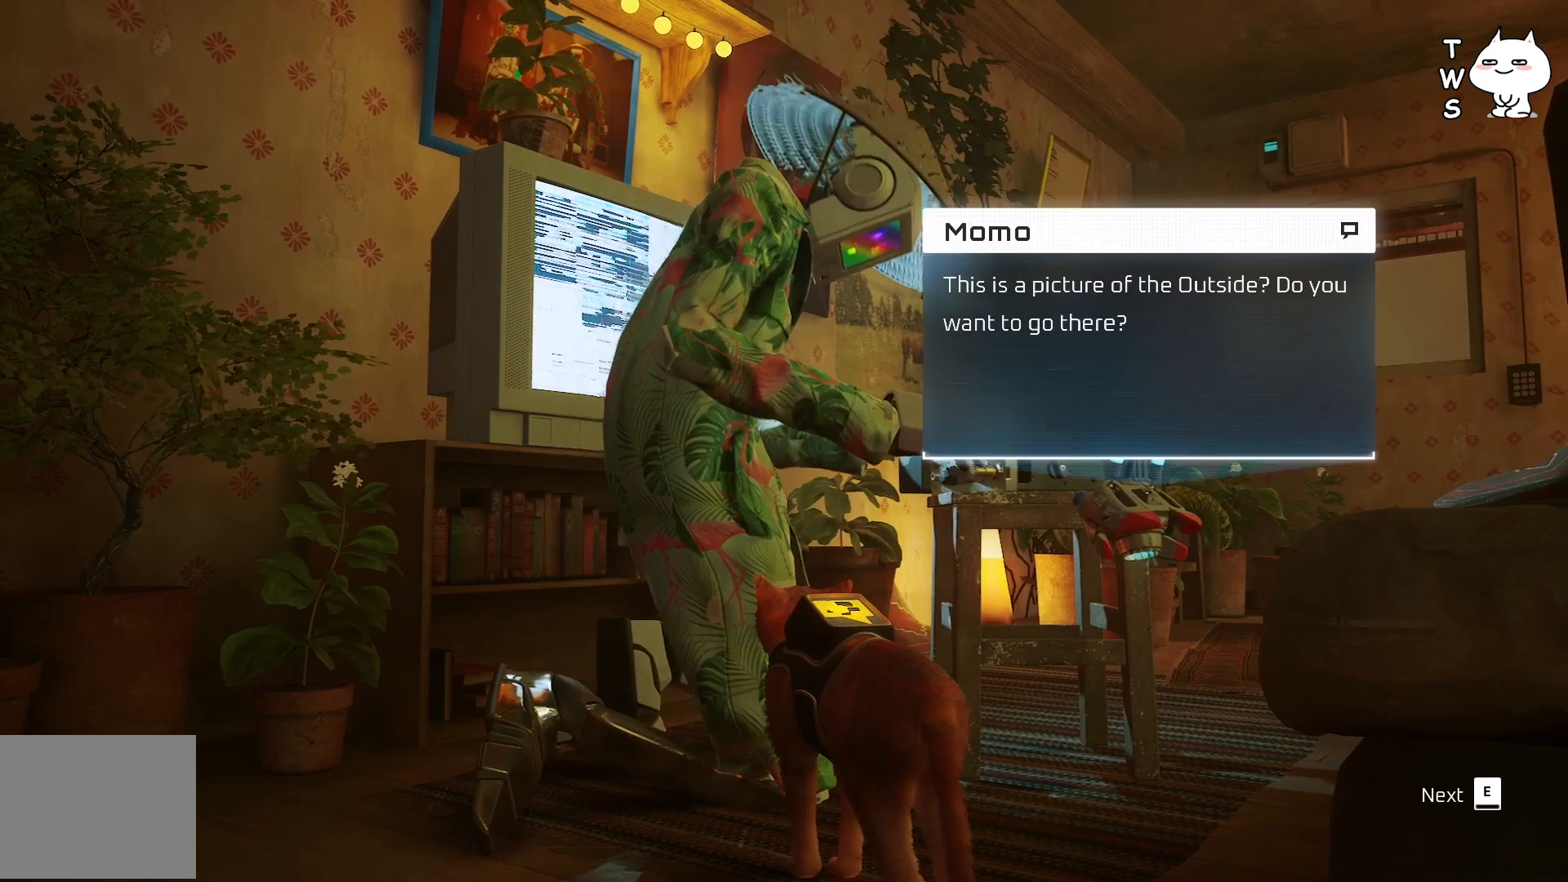
{"keys": ["e"], "events": [[467, "e", "down"]]}
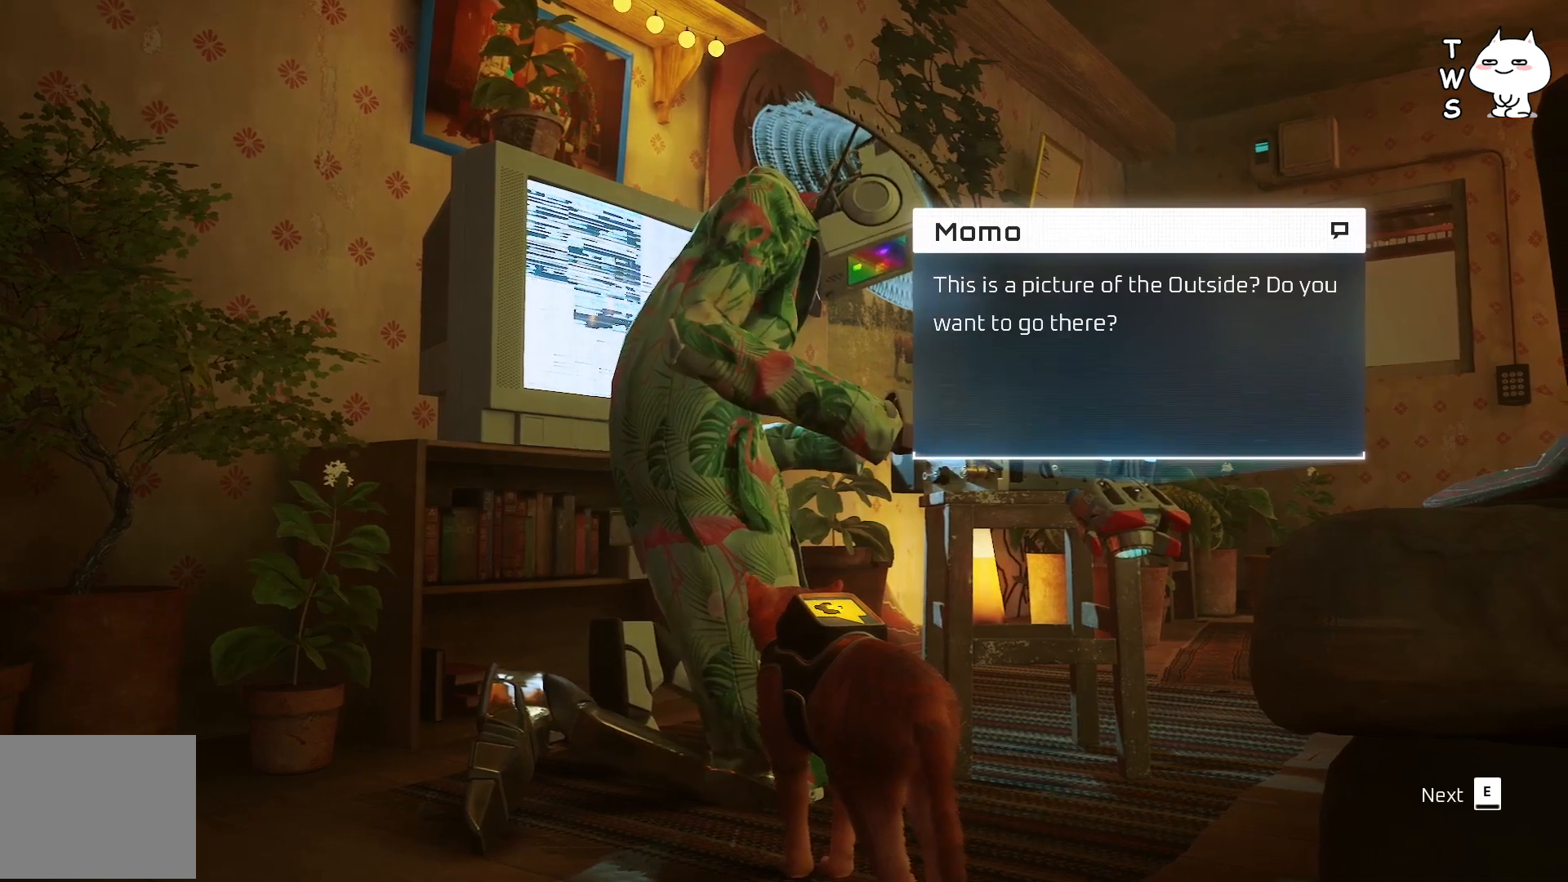
{"keys": [], "events": [[67, "e", "up"]]}
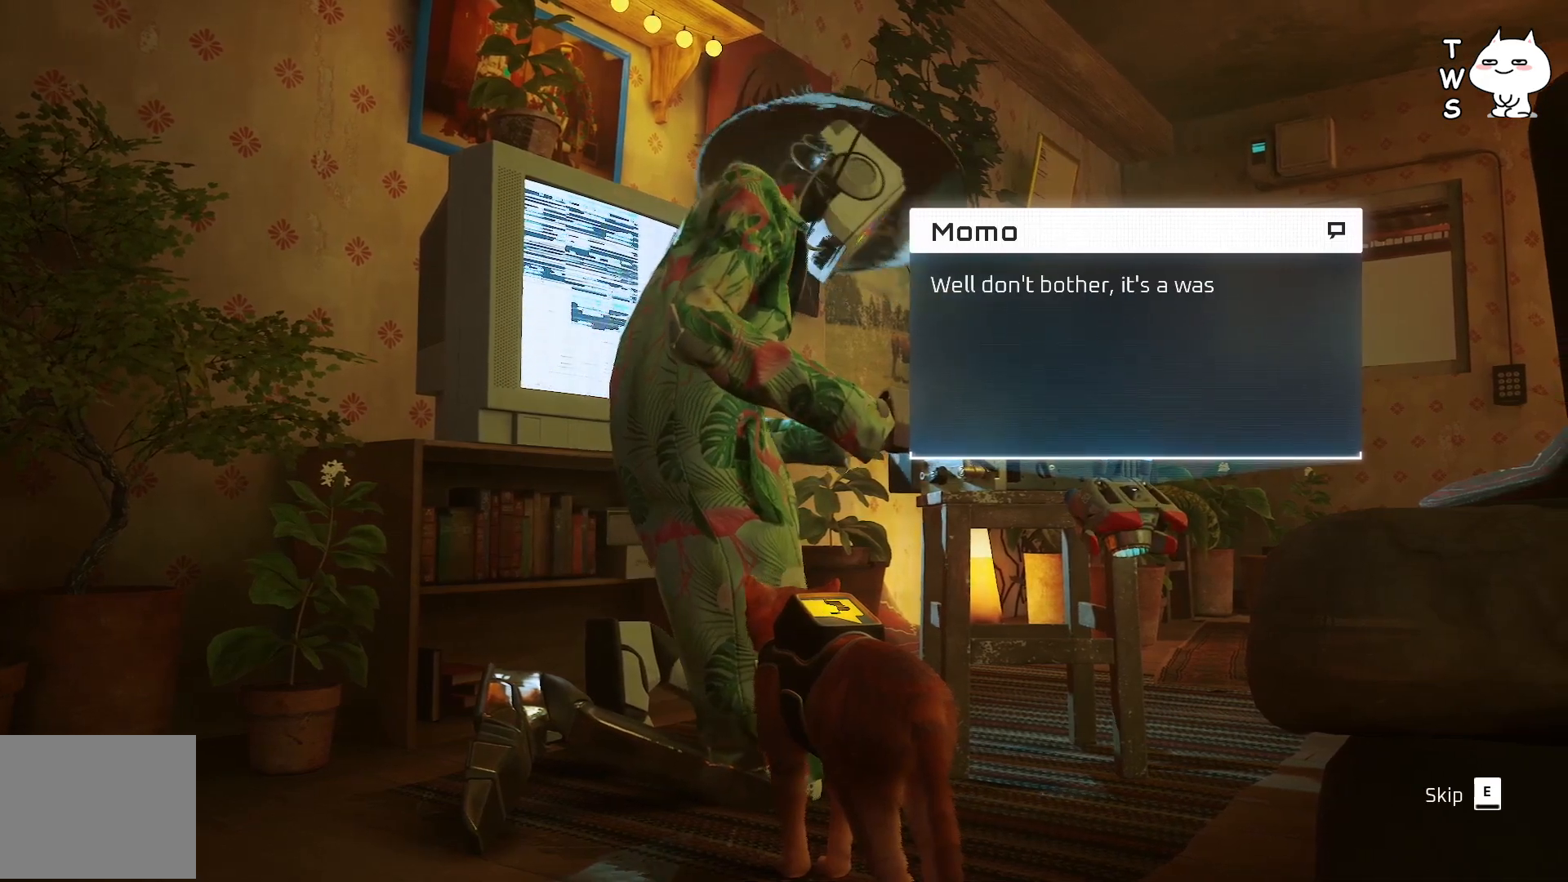
{"keys": [], "events": []}
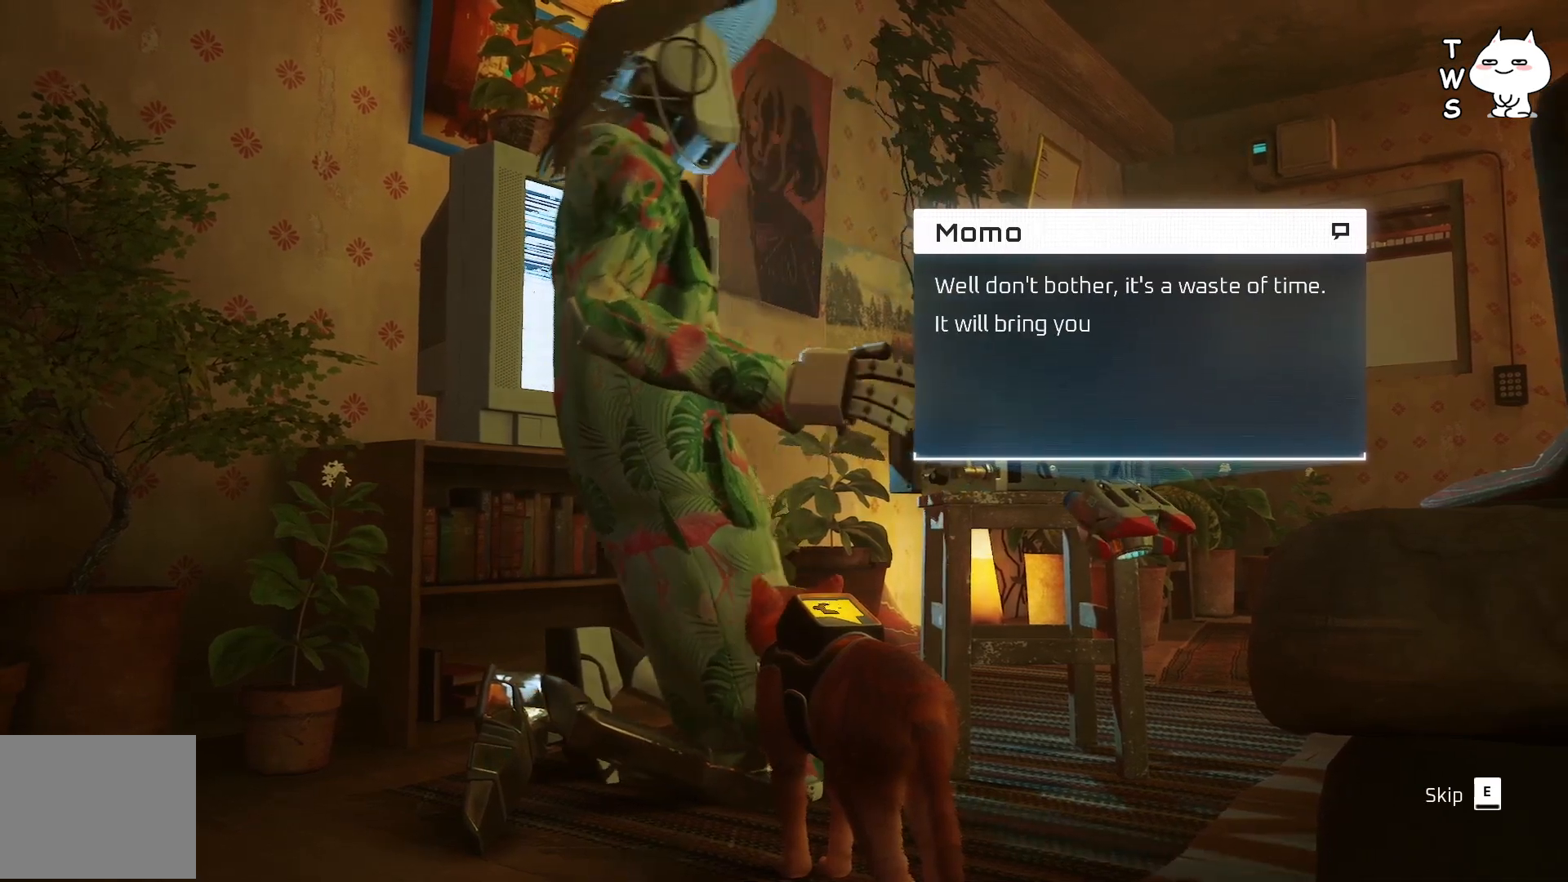
{"keys": [], "events": []}
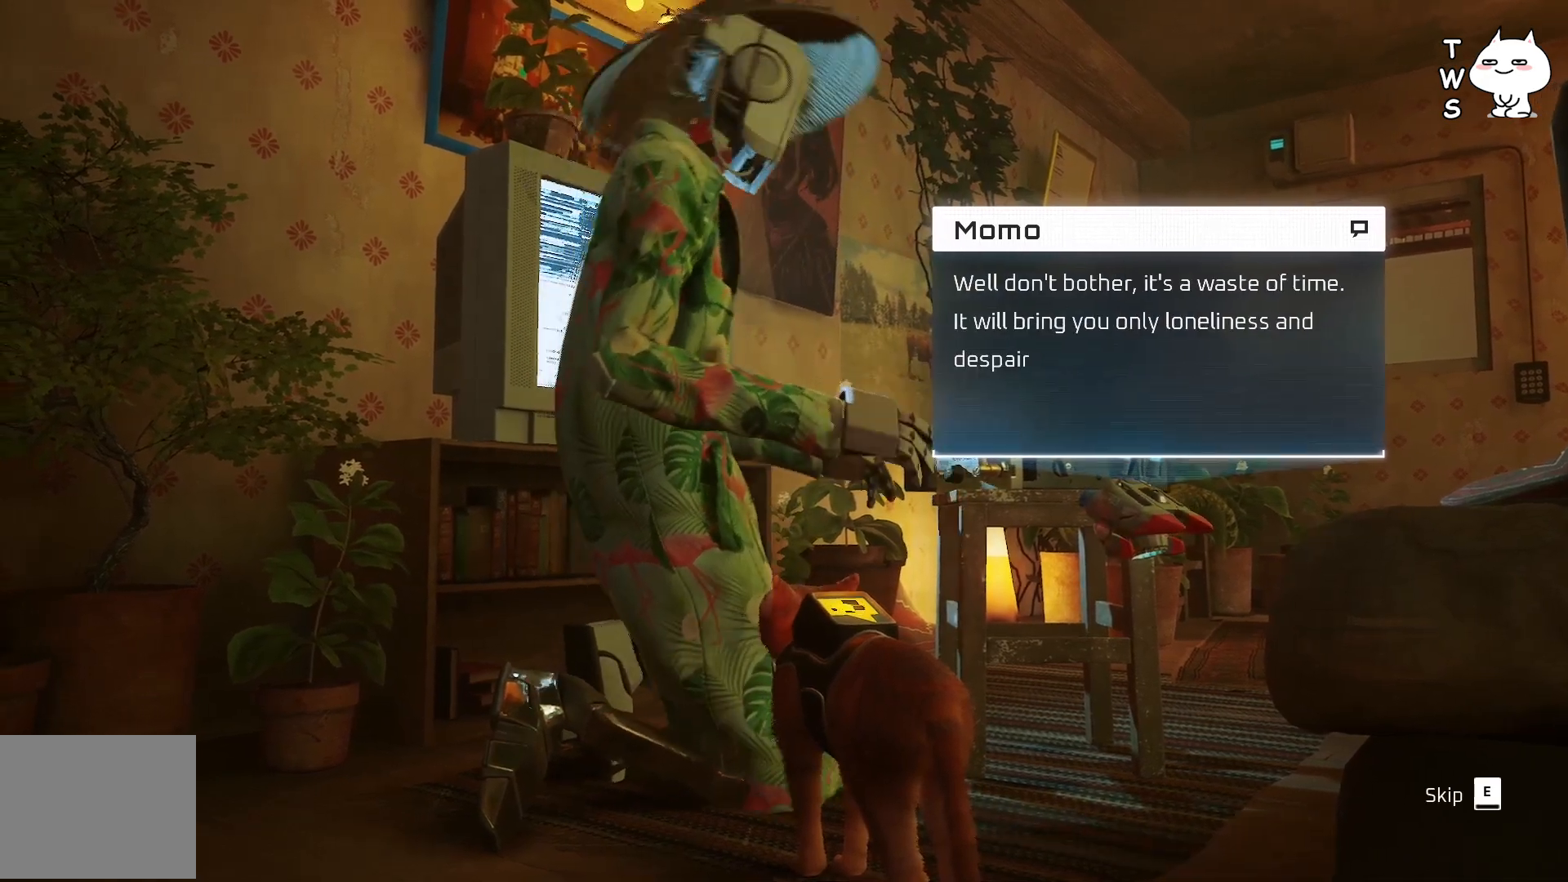
{"keys": [], "events": []}
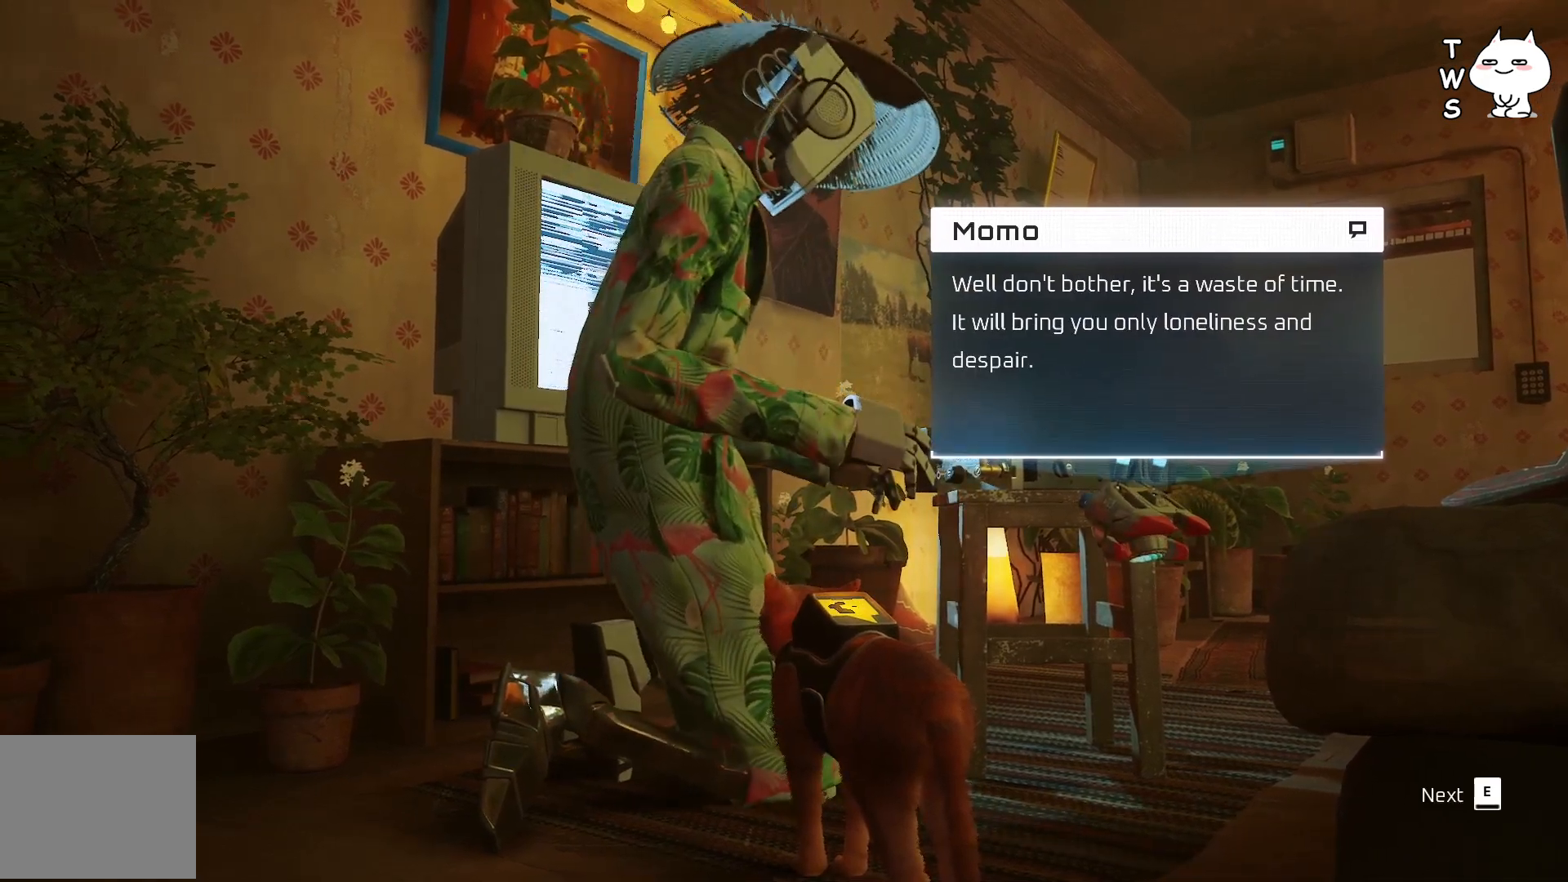
{"keys": [], "events": [[367, "e", "down"], [400, "e", "up"]]}
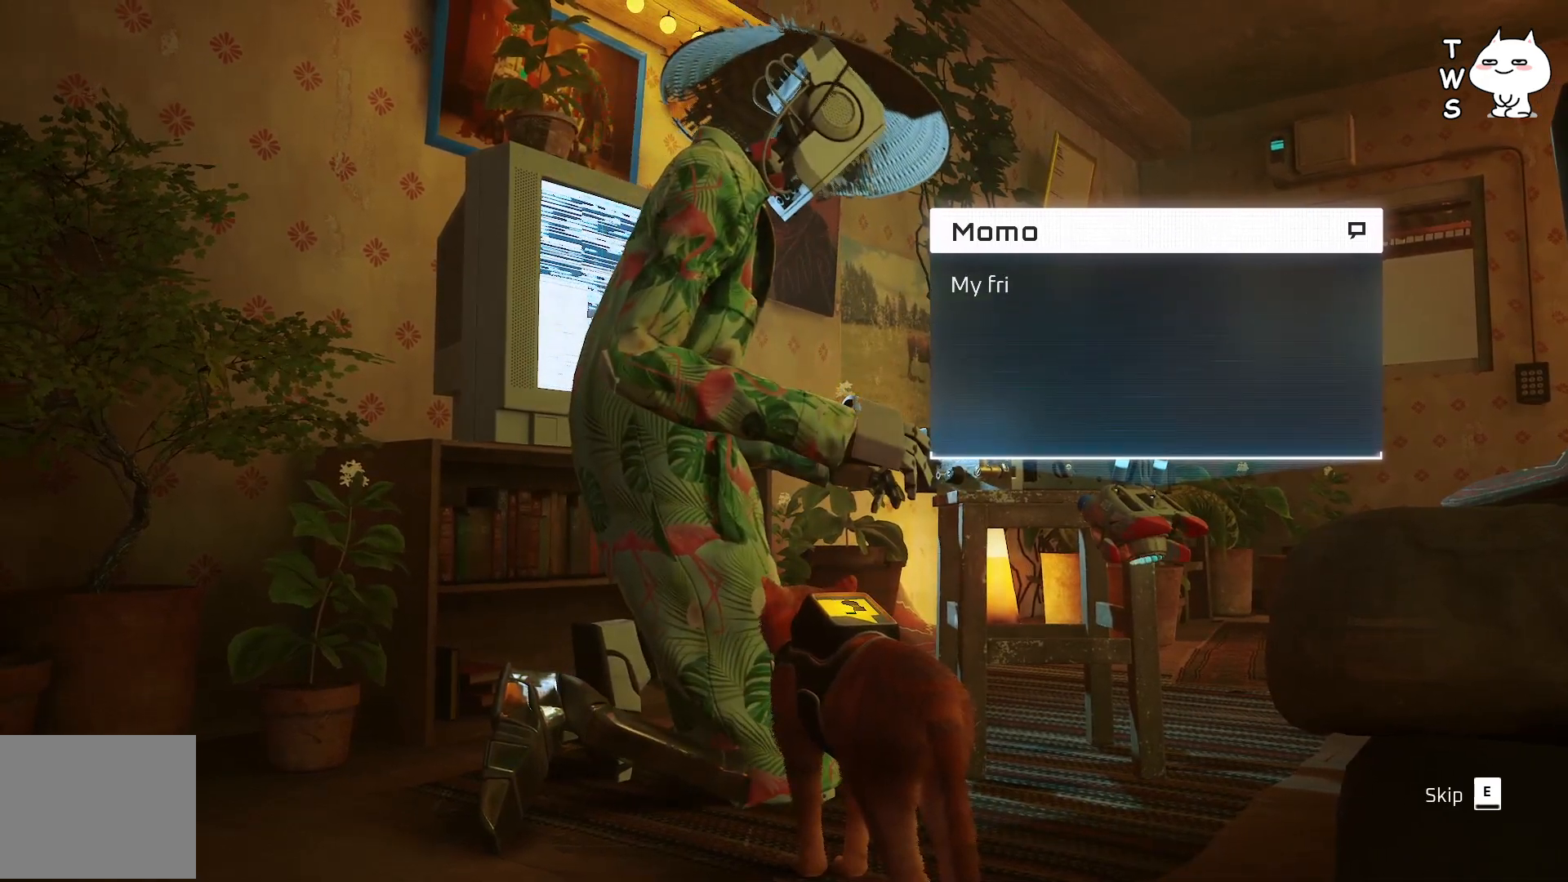
{"keys": [], "events": []}
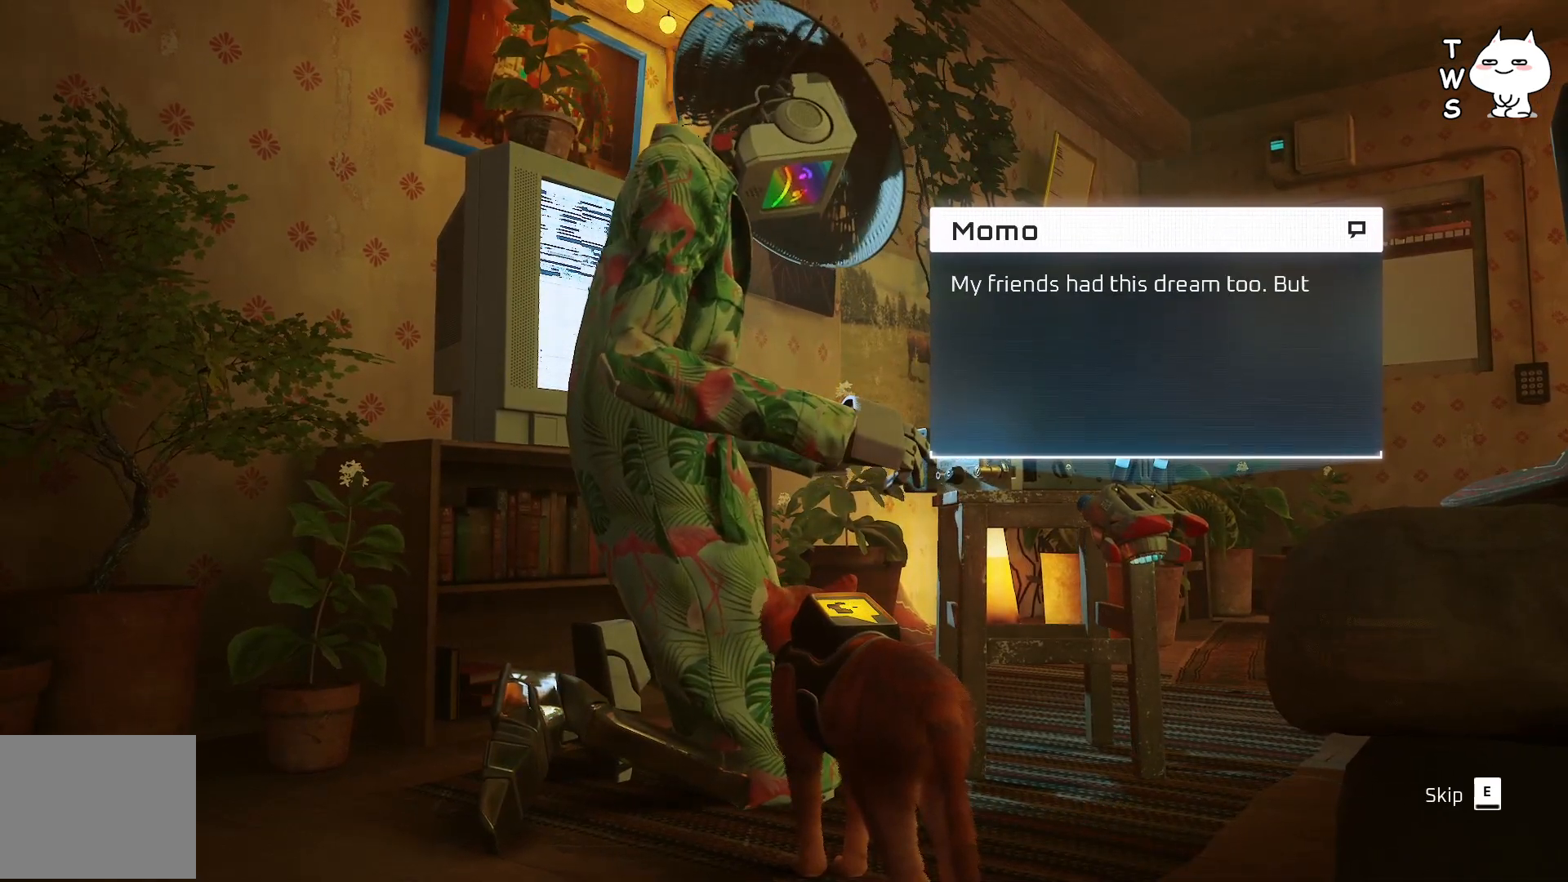
{"keys": [], "events": []}
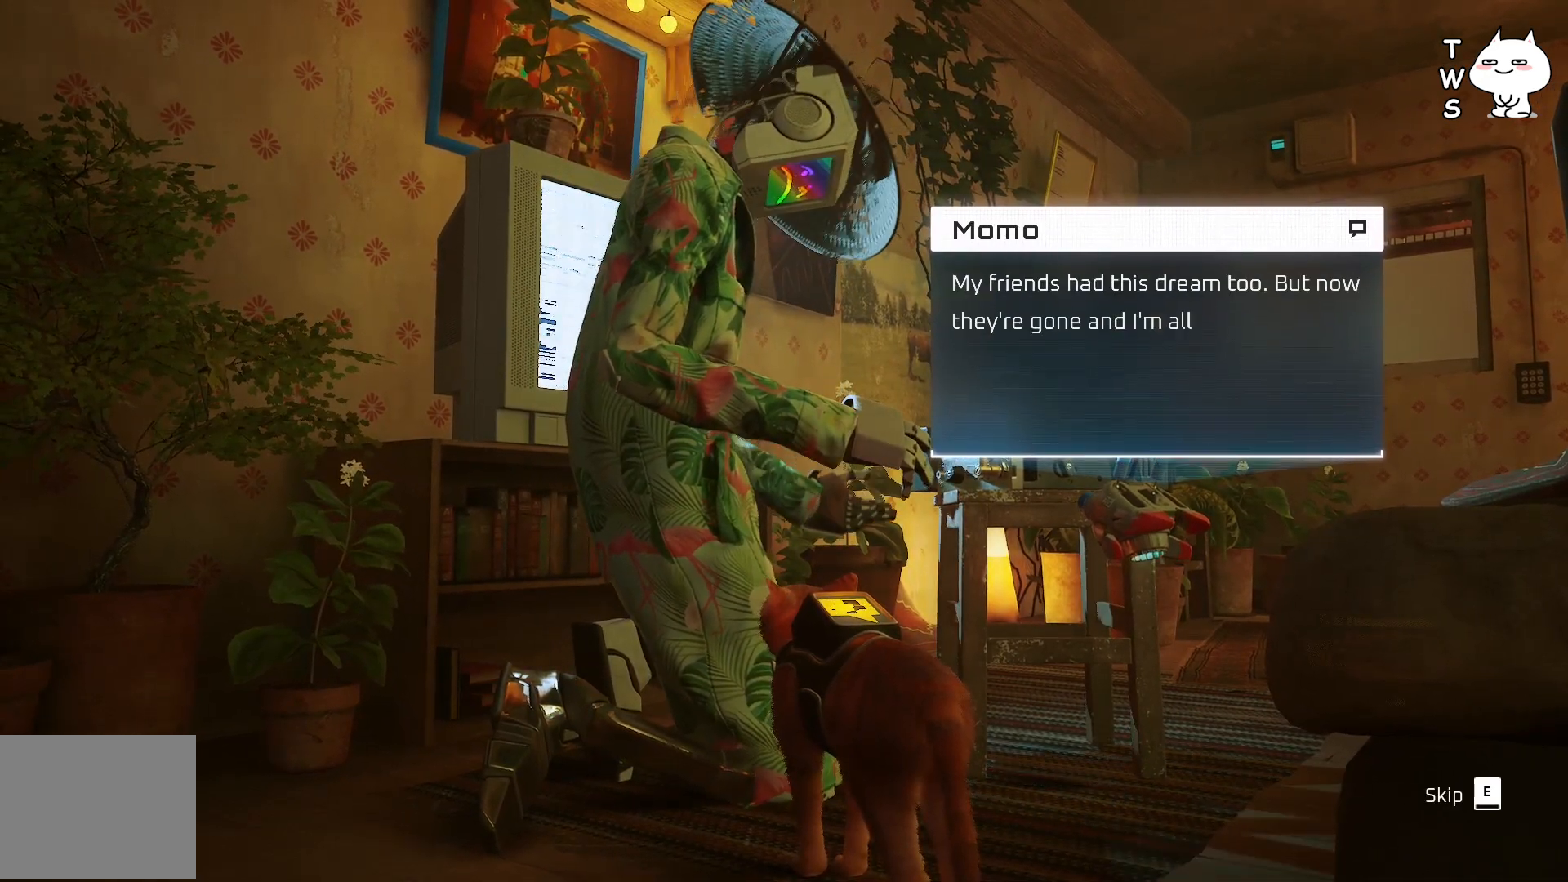
{"keys": [], "events": []}
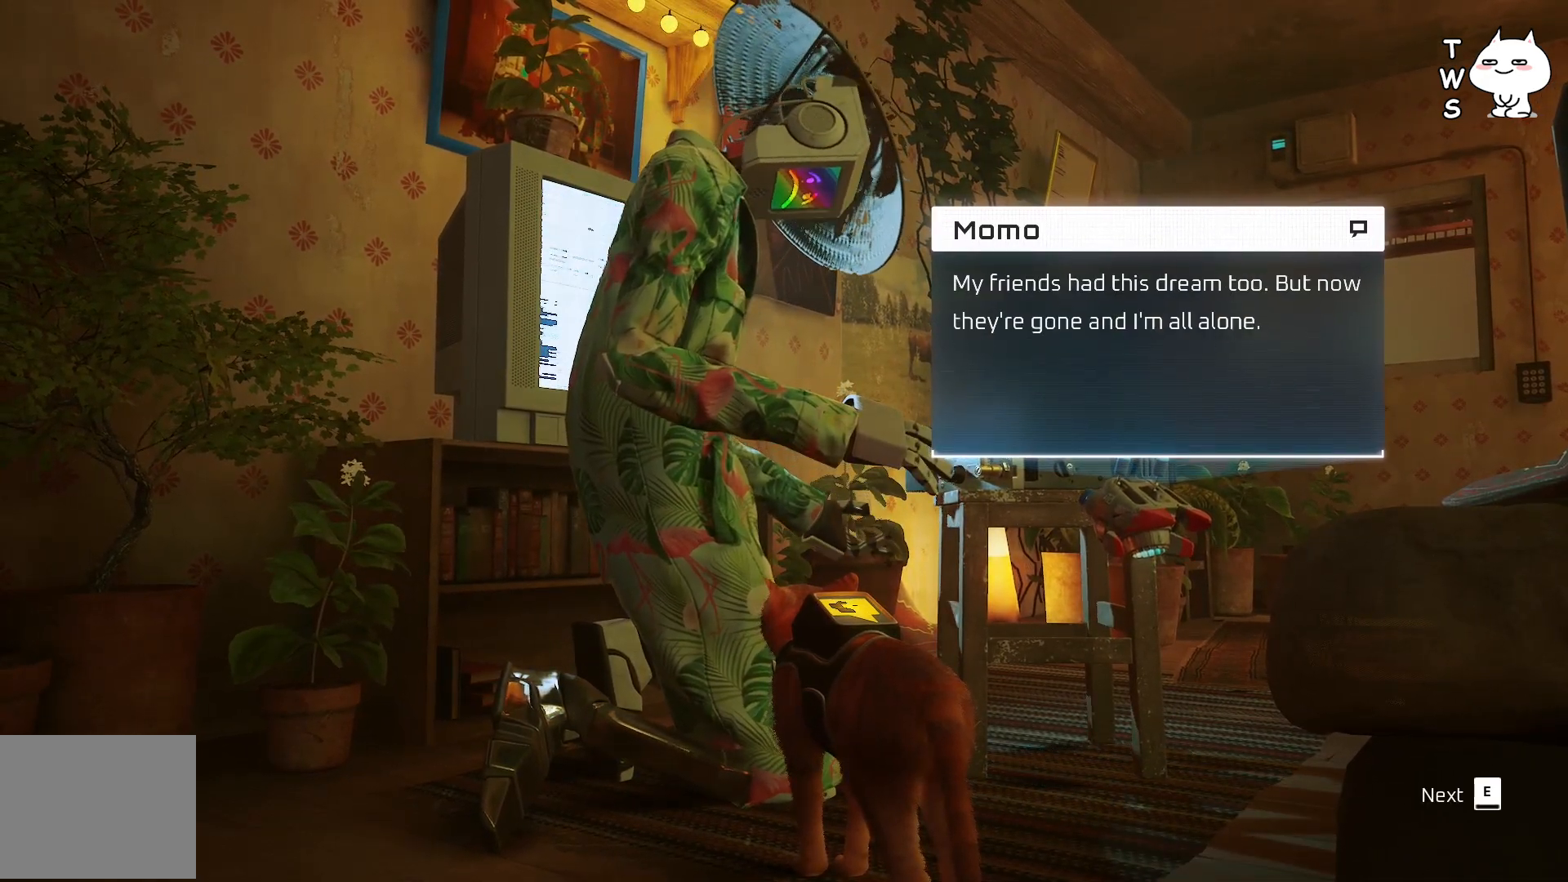
{"keys": [], "events": [[350, "e", "down"], [483, "e", "up"]]}
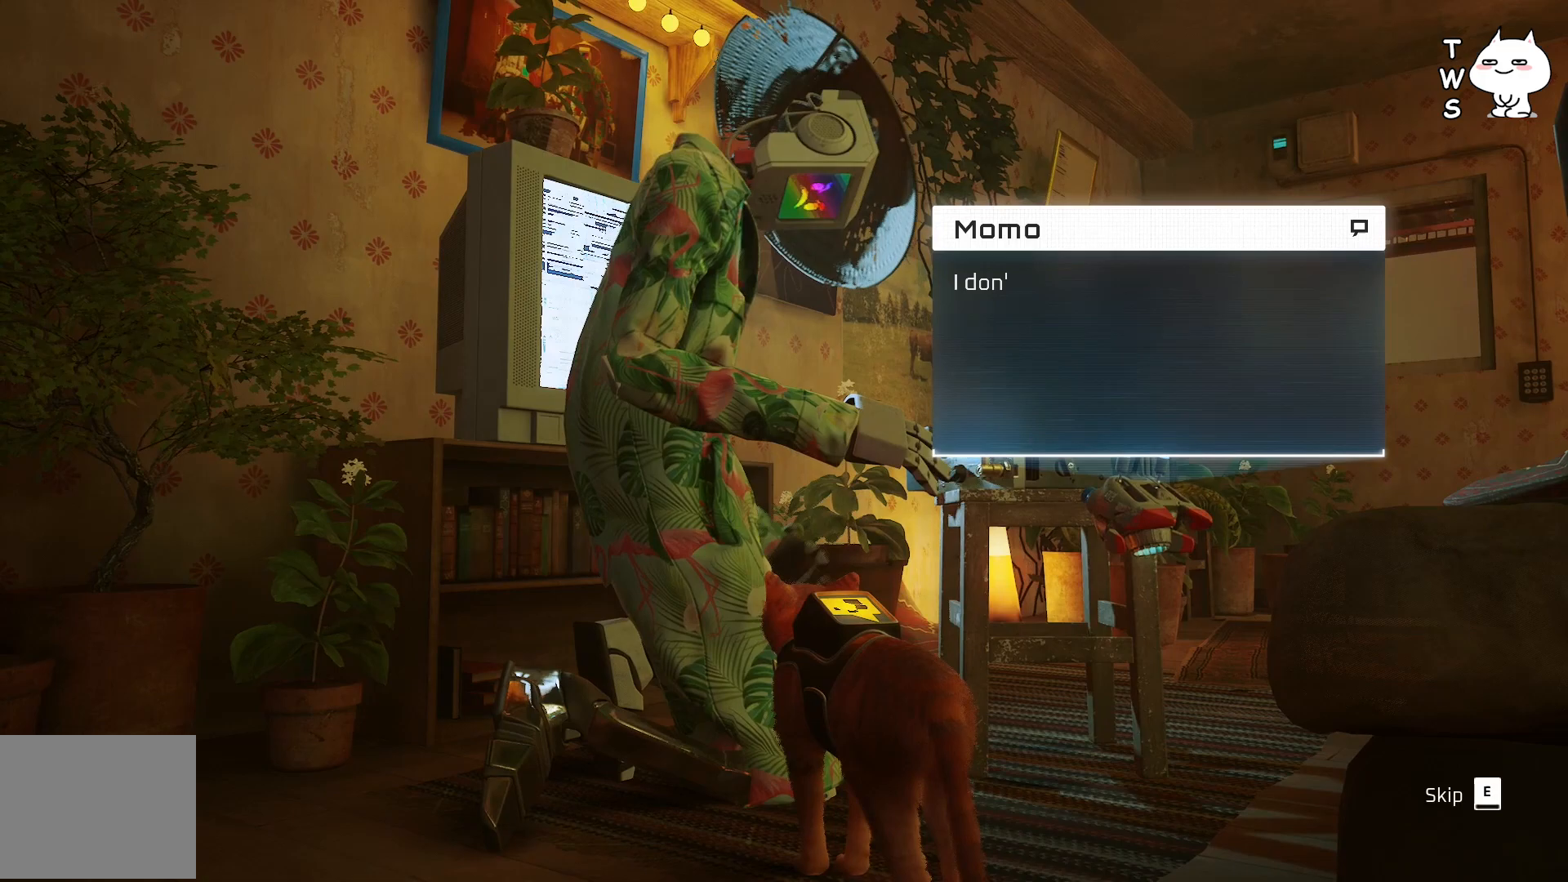
{"keys": [], "events": []}